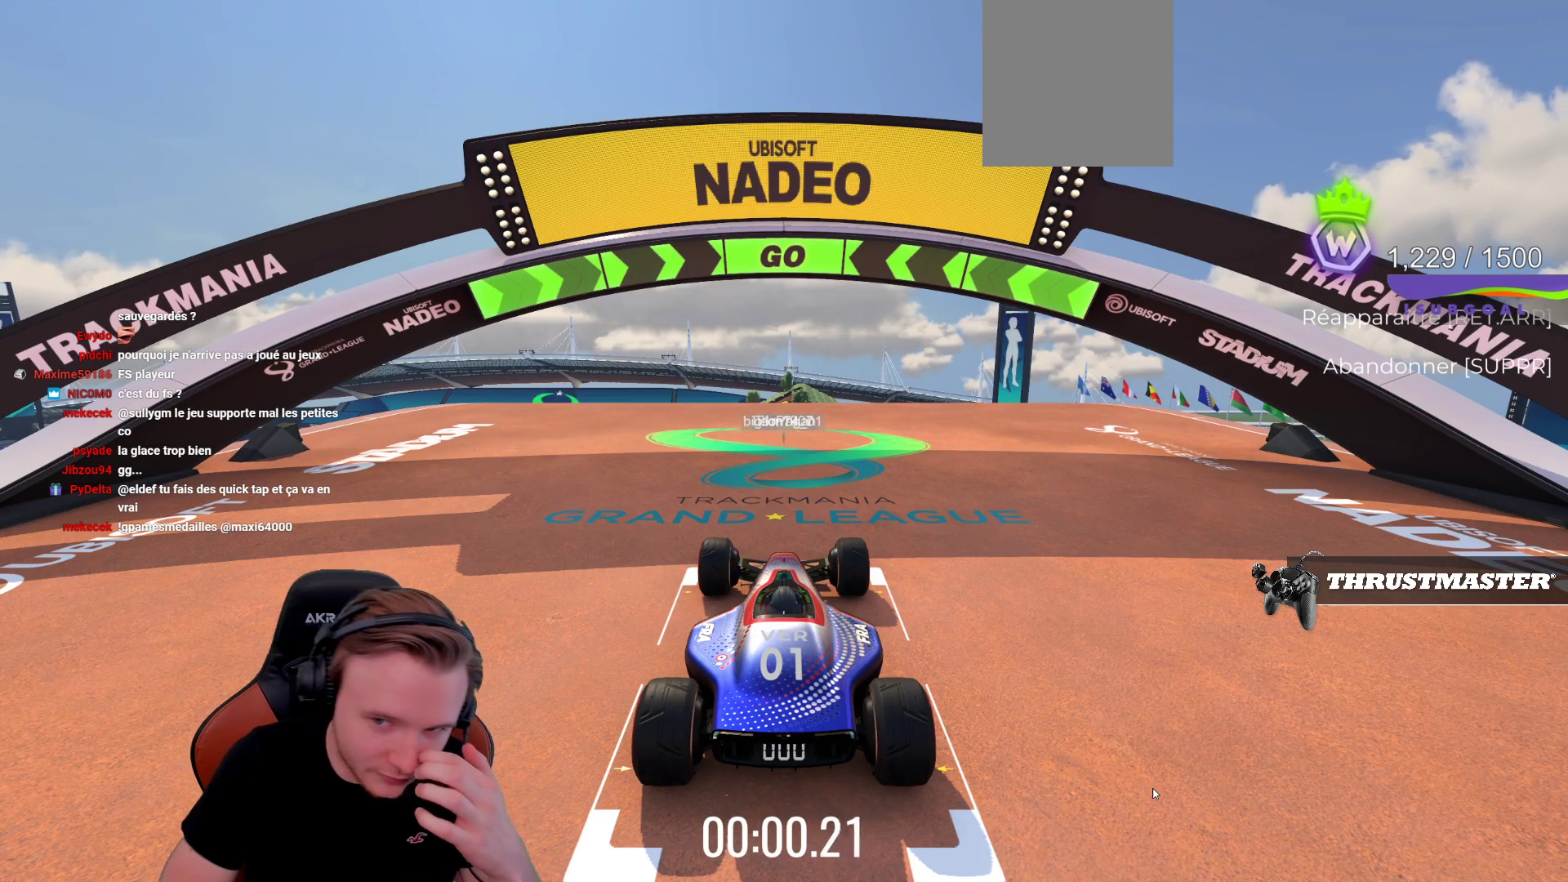
Gameplay with a controller (PlayStation layout); each line is a JSON object with the inputs held at the frame after it. "events" lists button and stick changes between this image and that frame as [ms after this image, input, new state], when the widget could be followed in between. Not read: L2 L3 R3 right_stick.
{"buttons": ["START"], "left_stick": "center", "events": [[500, "START", "down"]]}
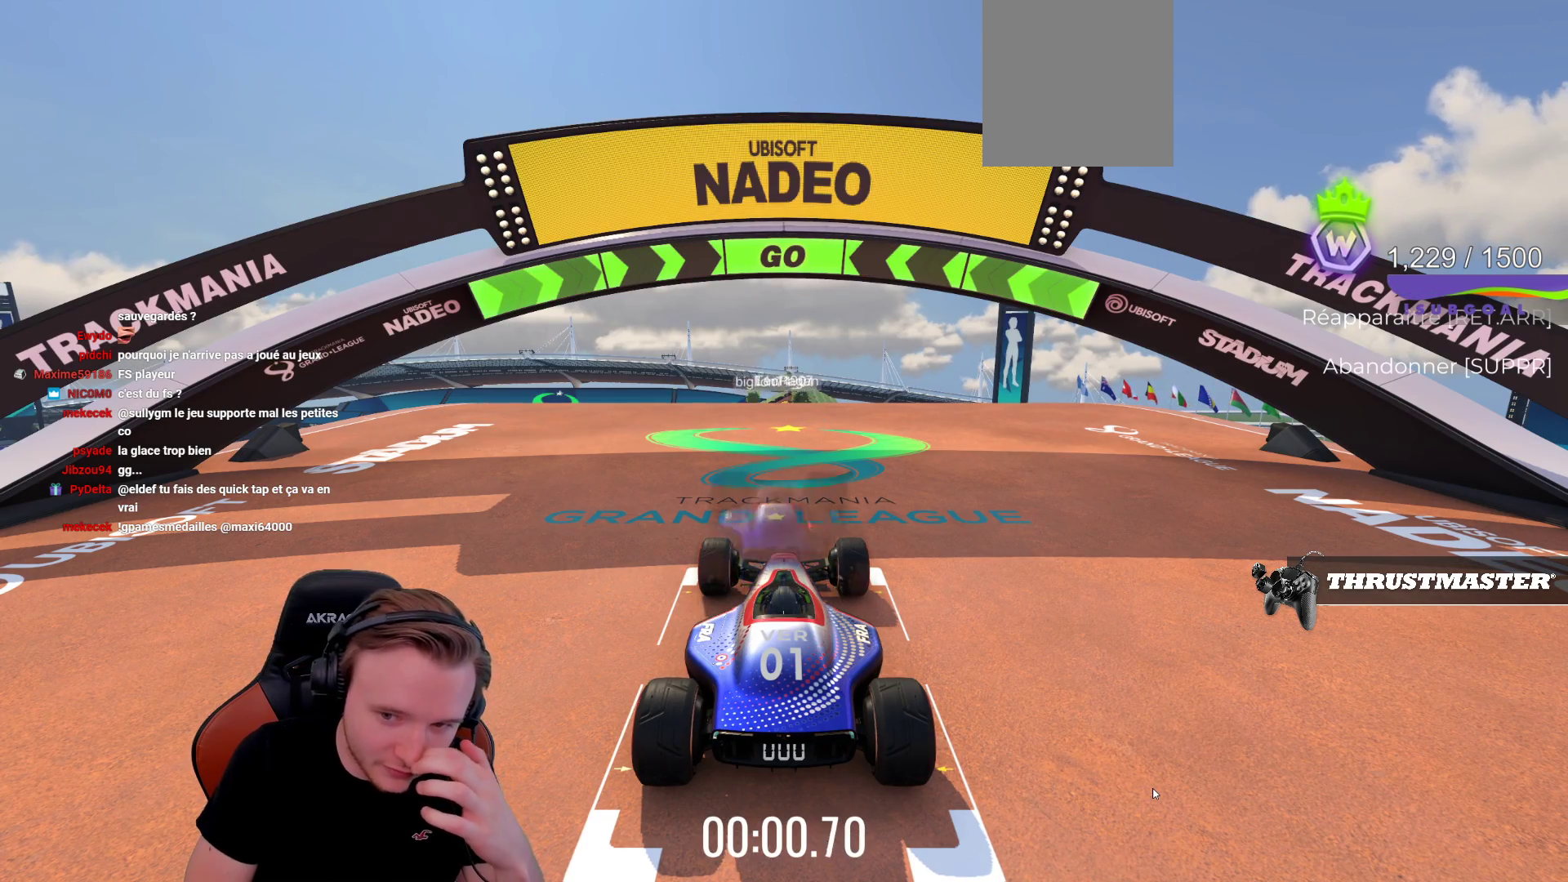
{"buttons": [], "left_stick": "center", "events": [[133, "START", "up"]]}
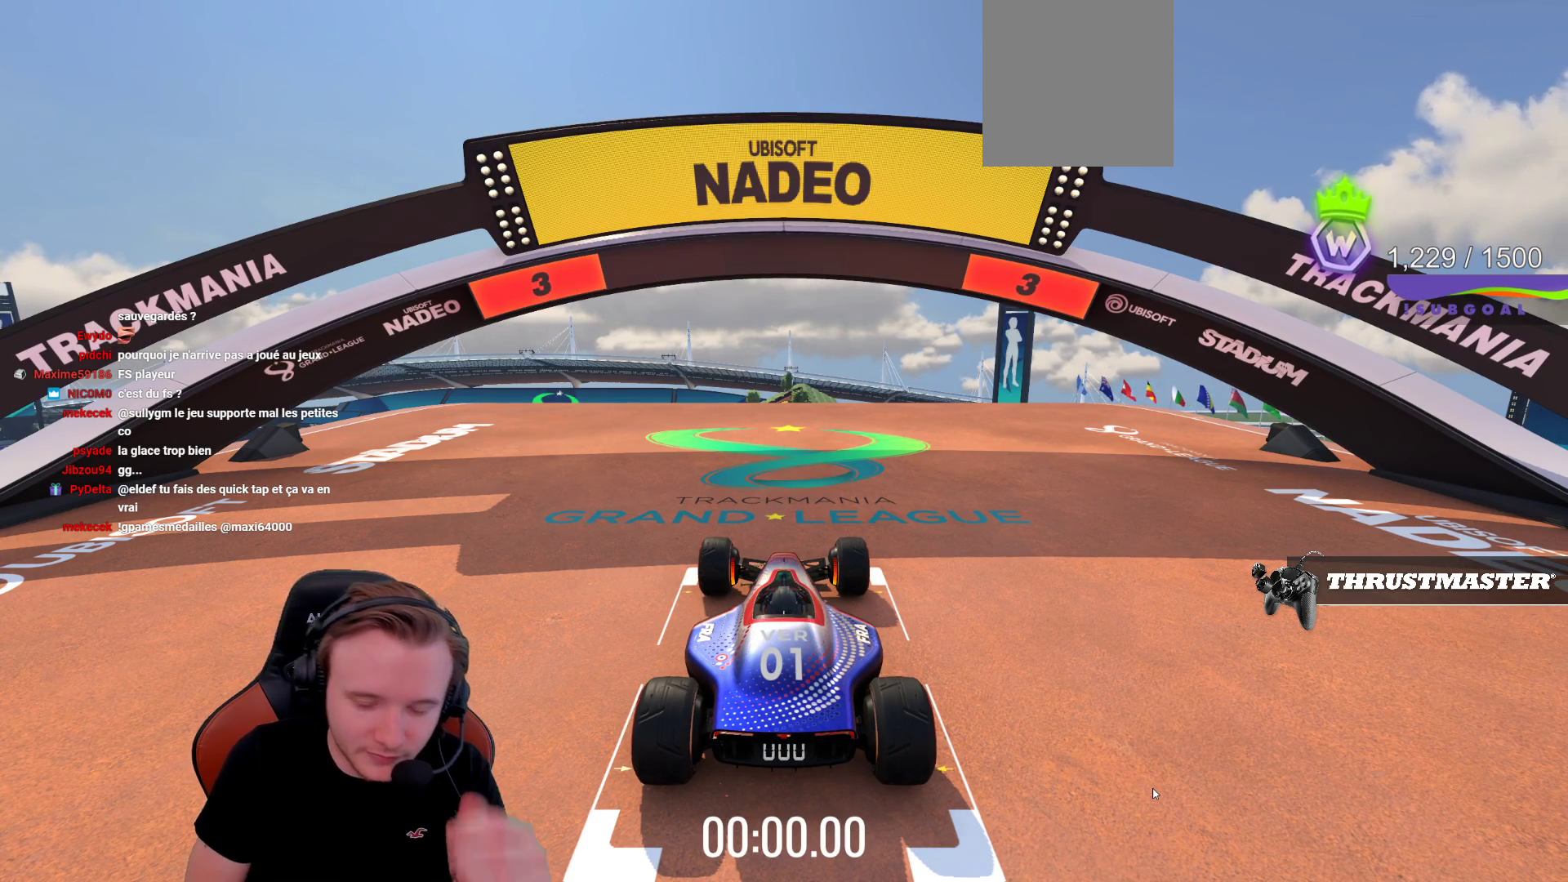
{"buttons": [], "left_stick": "center", "events": []}
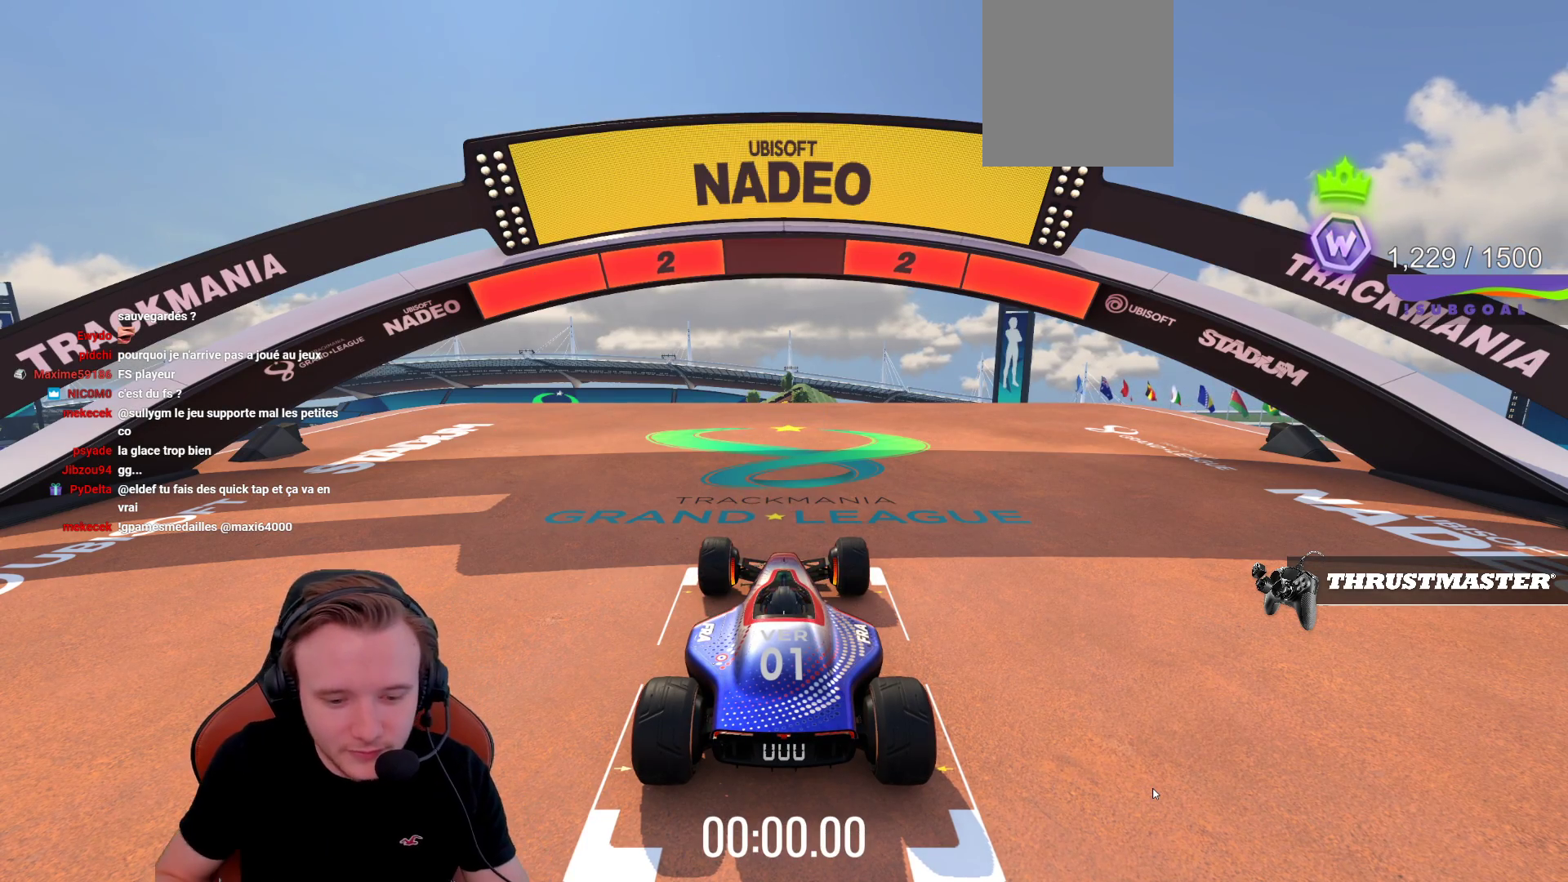
{"buttons": [], "left_stick": "center", "events": []}
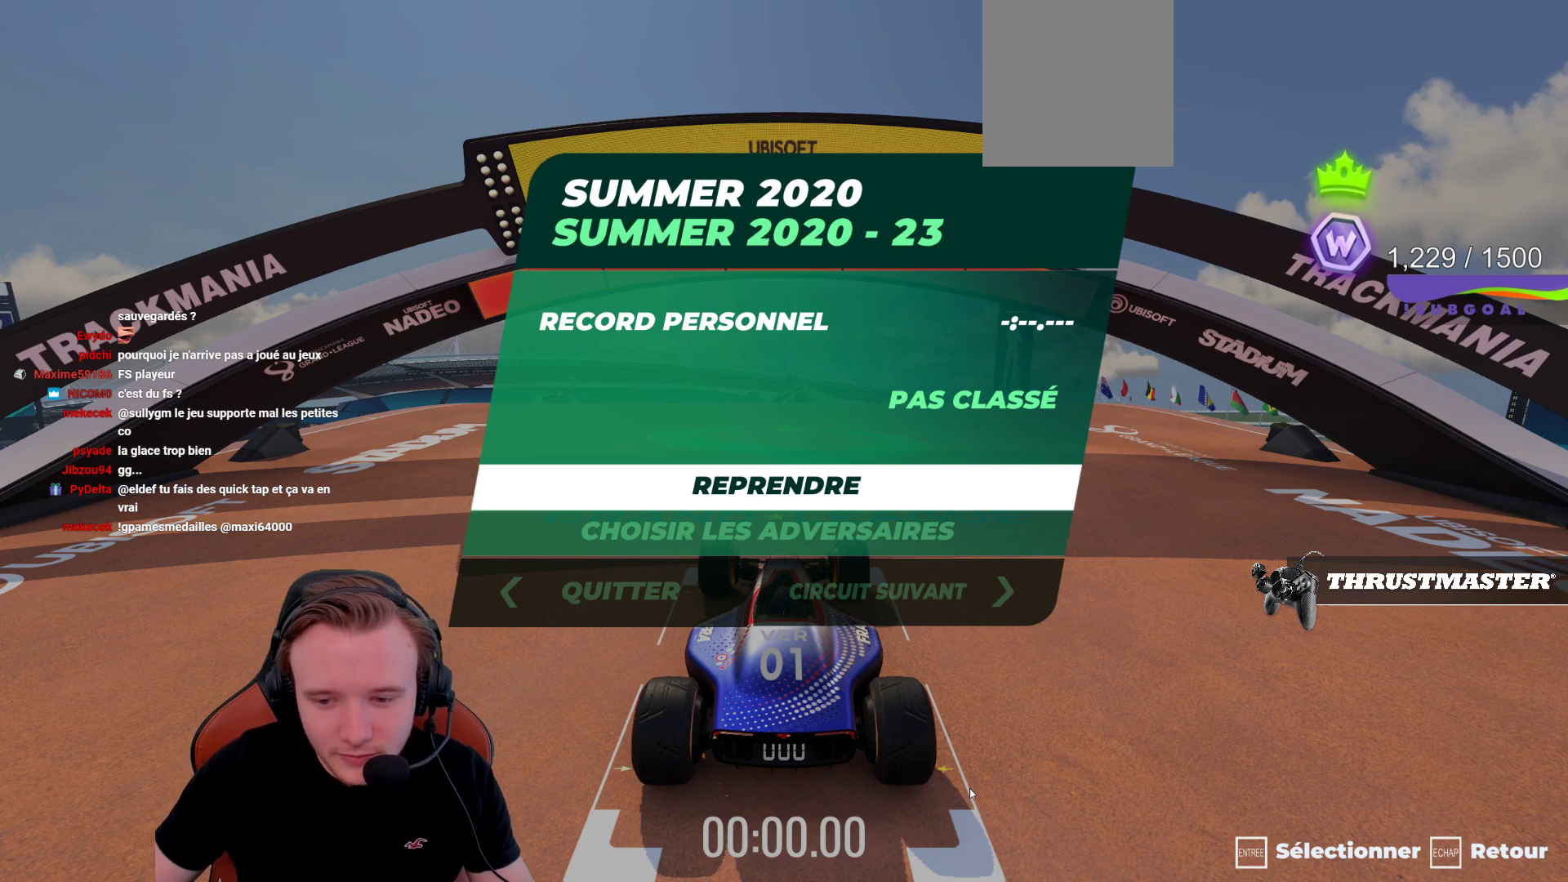
{"buttons": [], "left_stick": "center", "events": []}
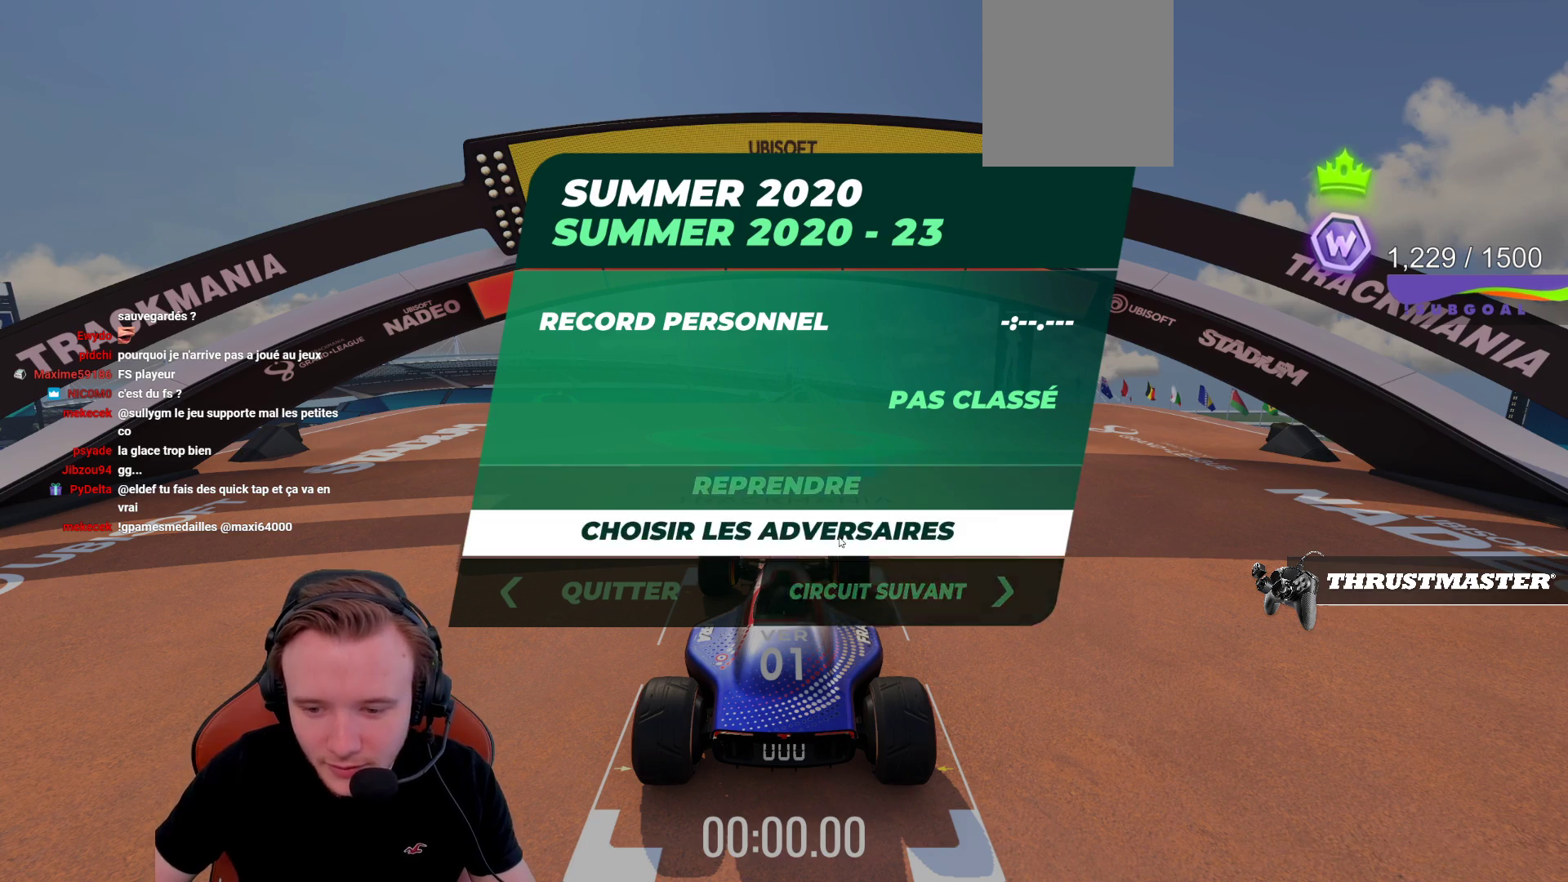
{"buttons": [], "left_stick": "center", "events": []}
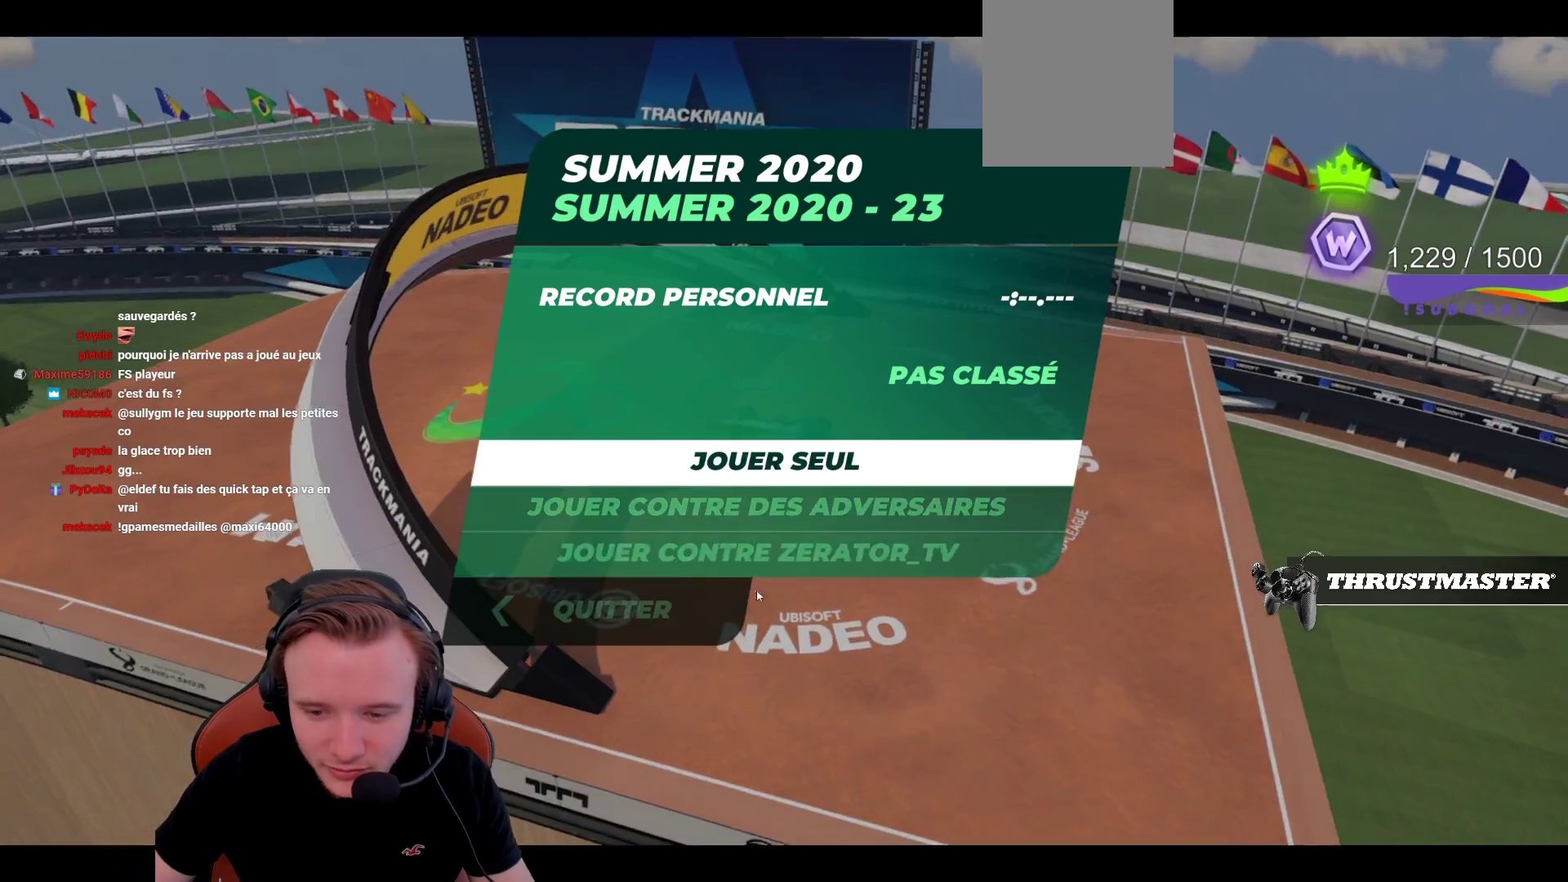
{"buttons": [], "left_stick": "center", "events": []}
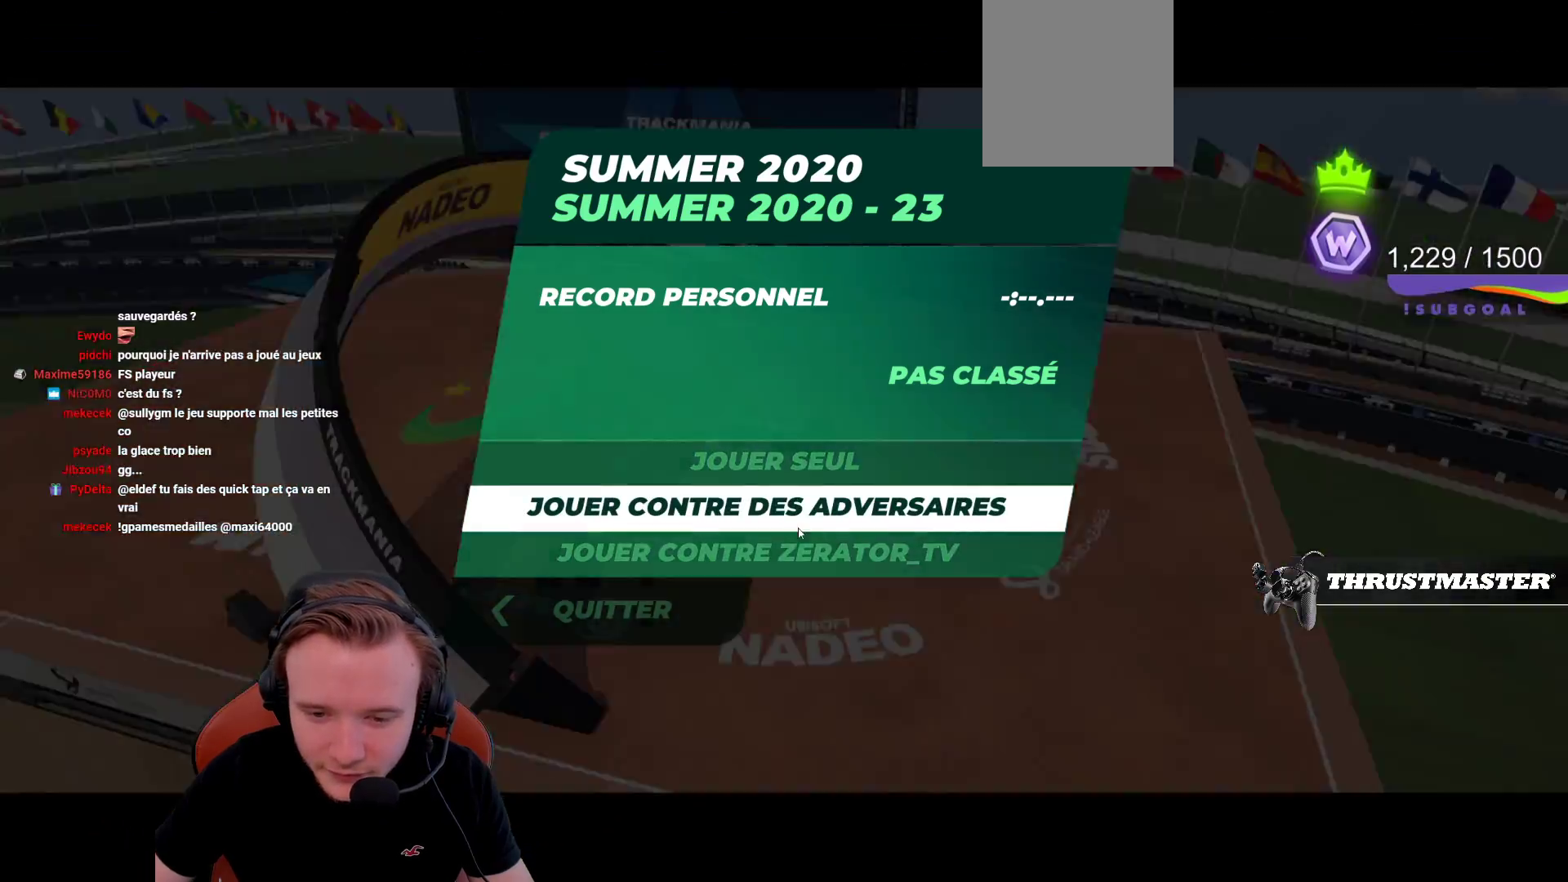
{"buttons": [], "left_stick": "center", "events": []}
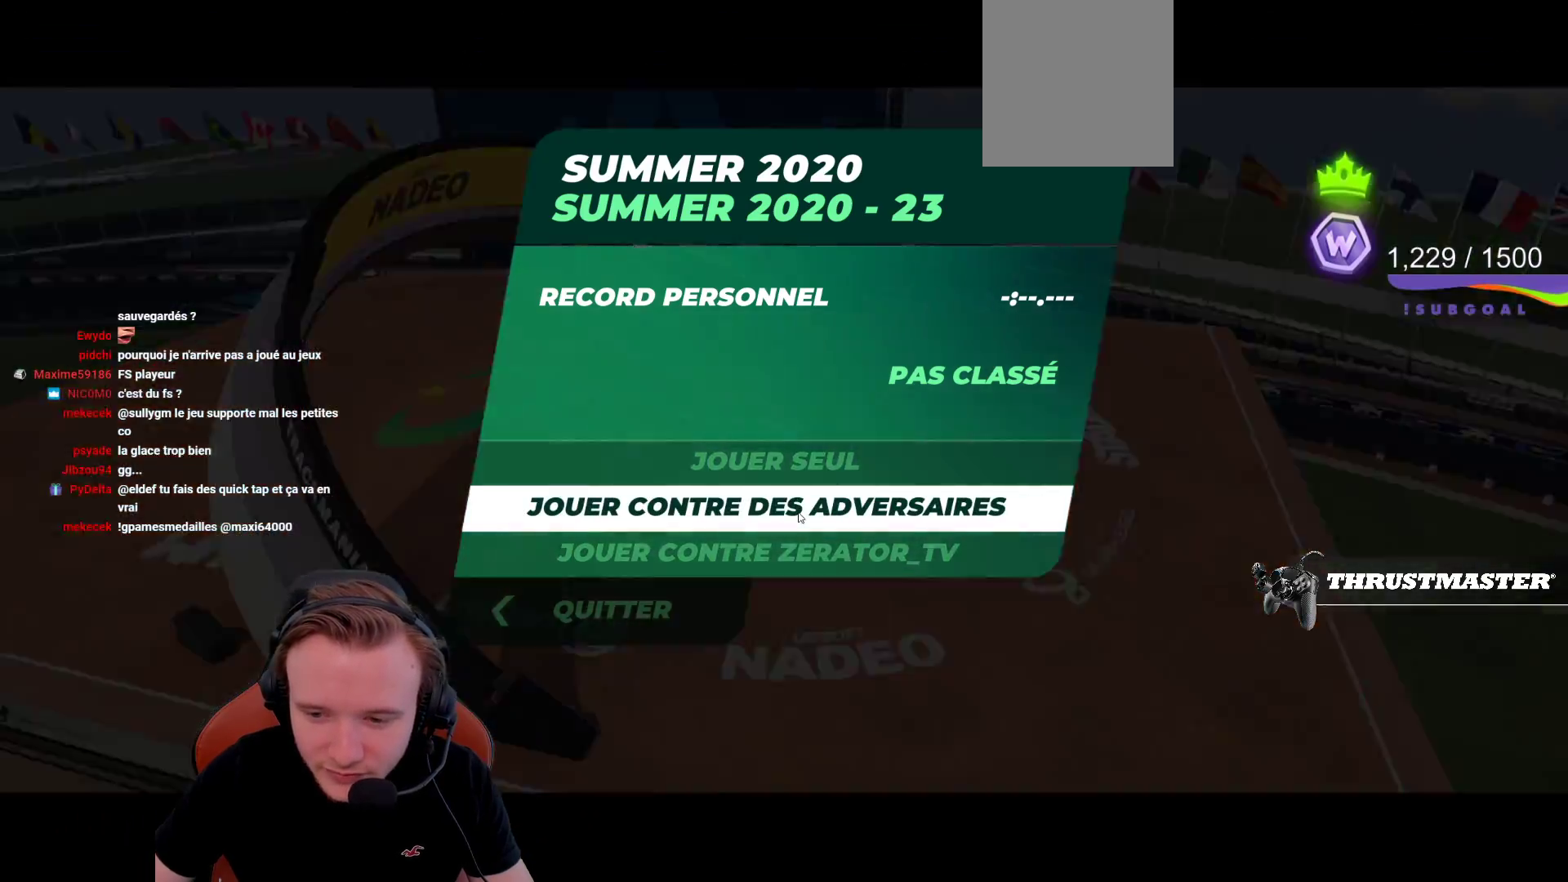
{"buttons": [], "left_stick": "center", "events": []}
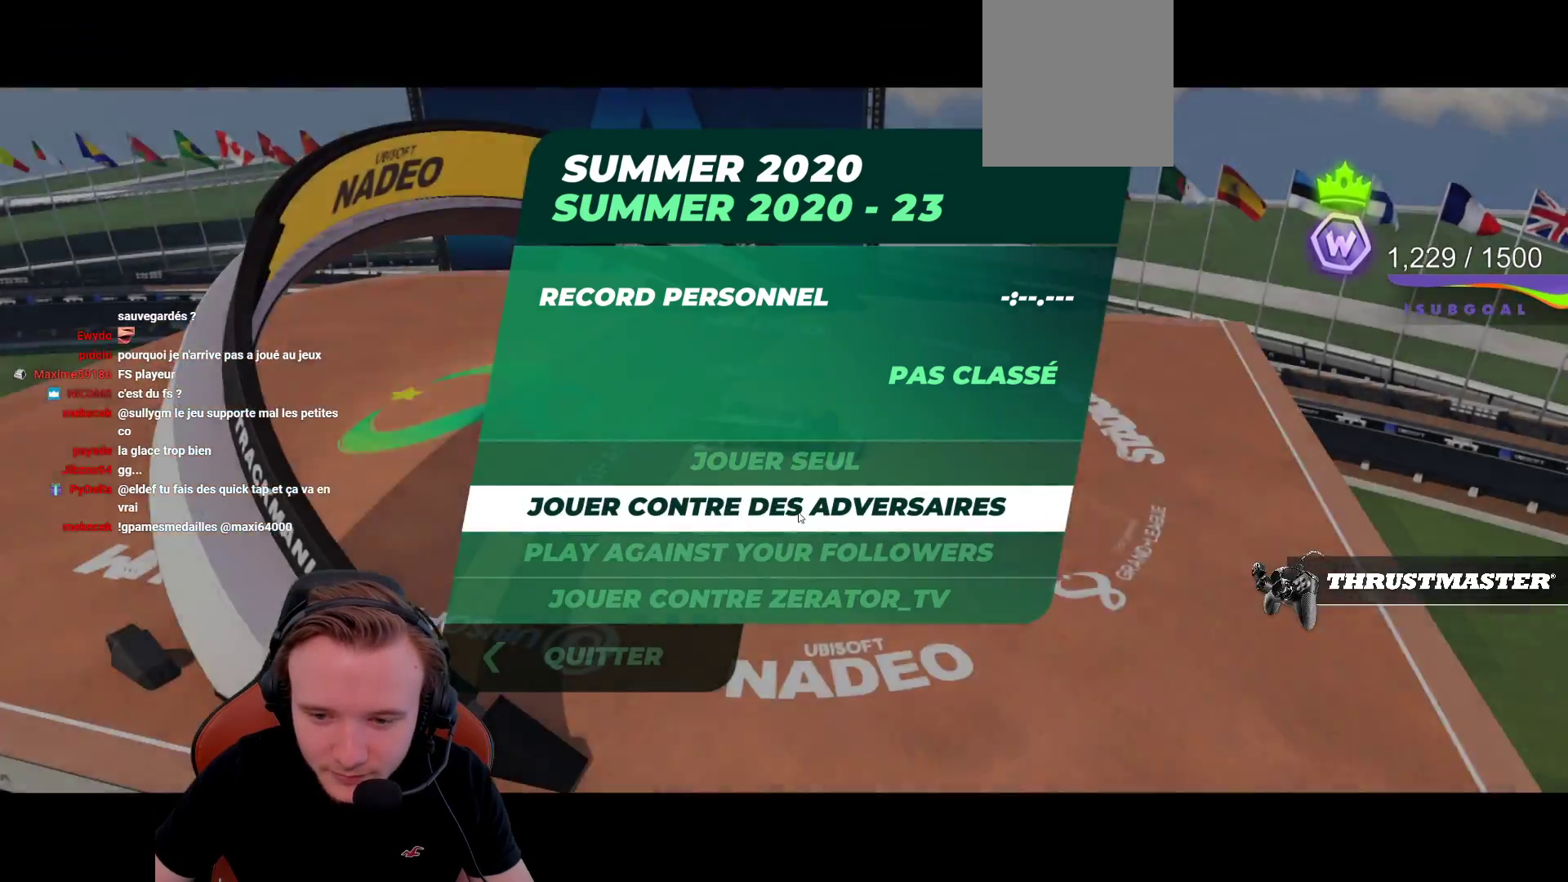
{"buttons": [], "left_stick": "center", "events": []}
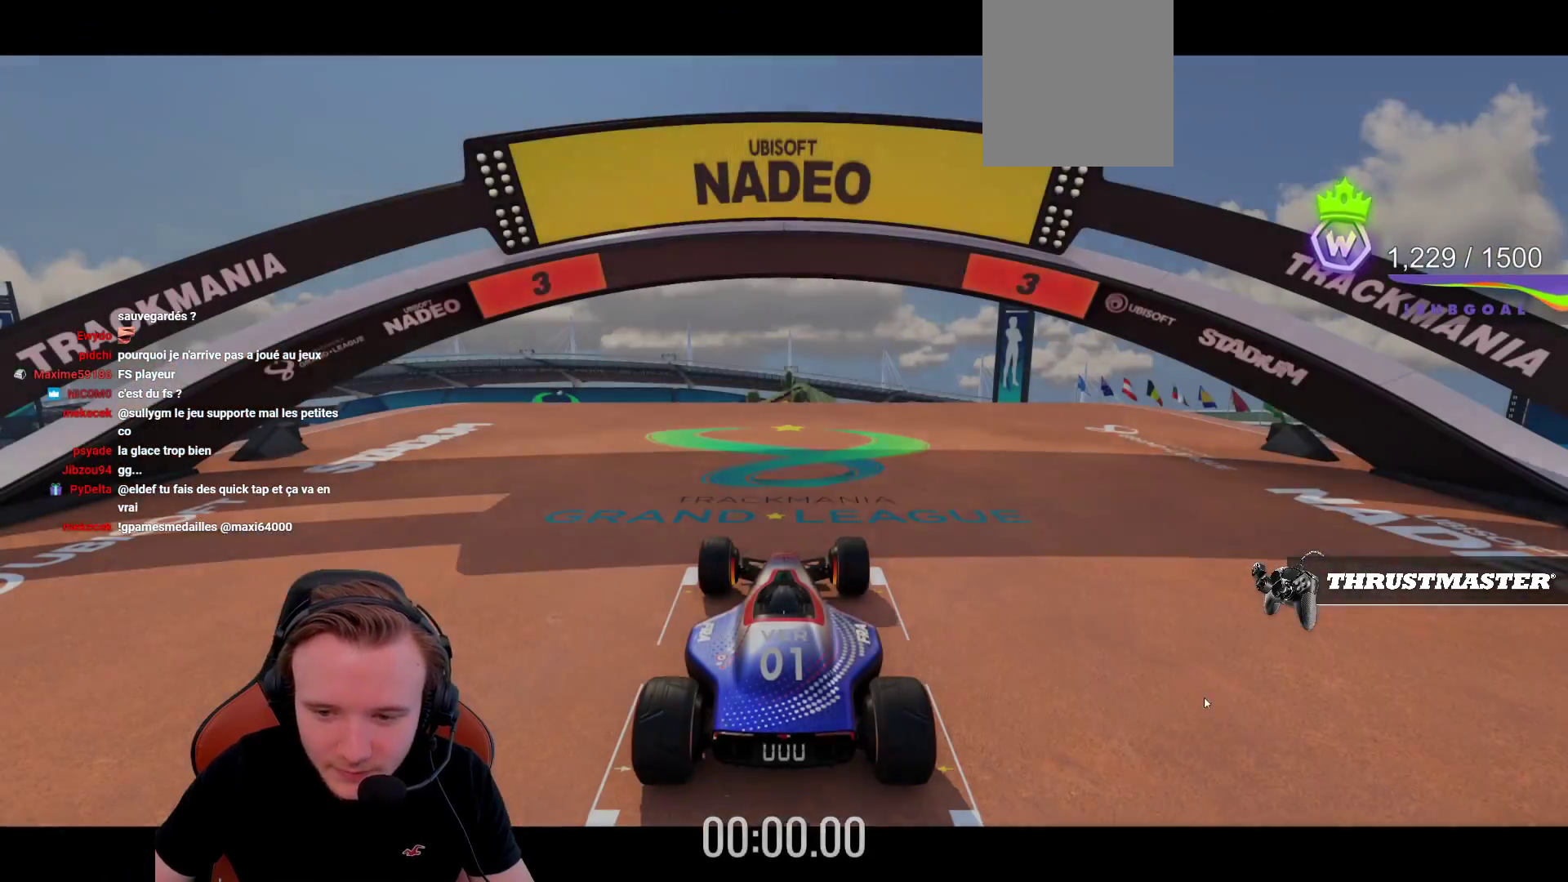
{"buttons": [], "left_stick": "center", "events": []}
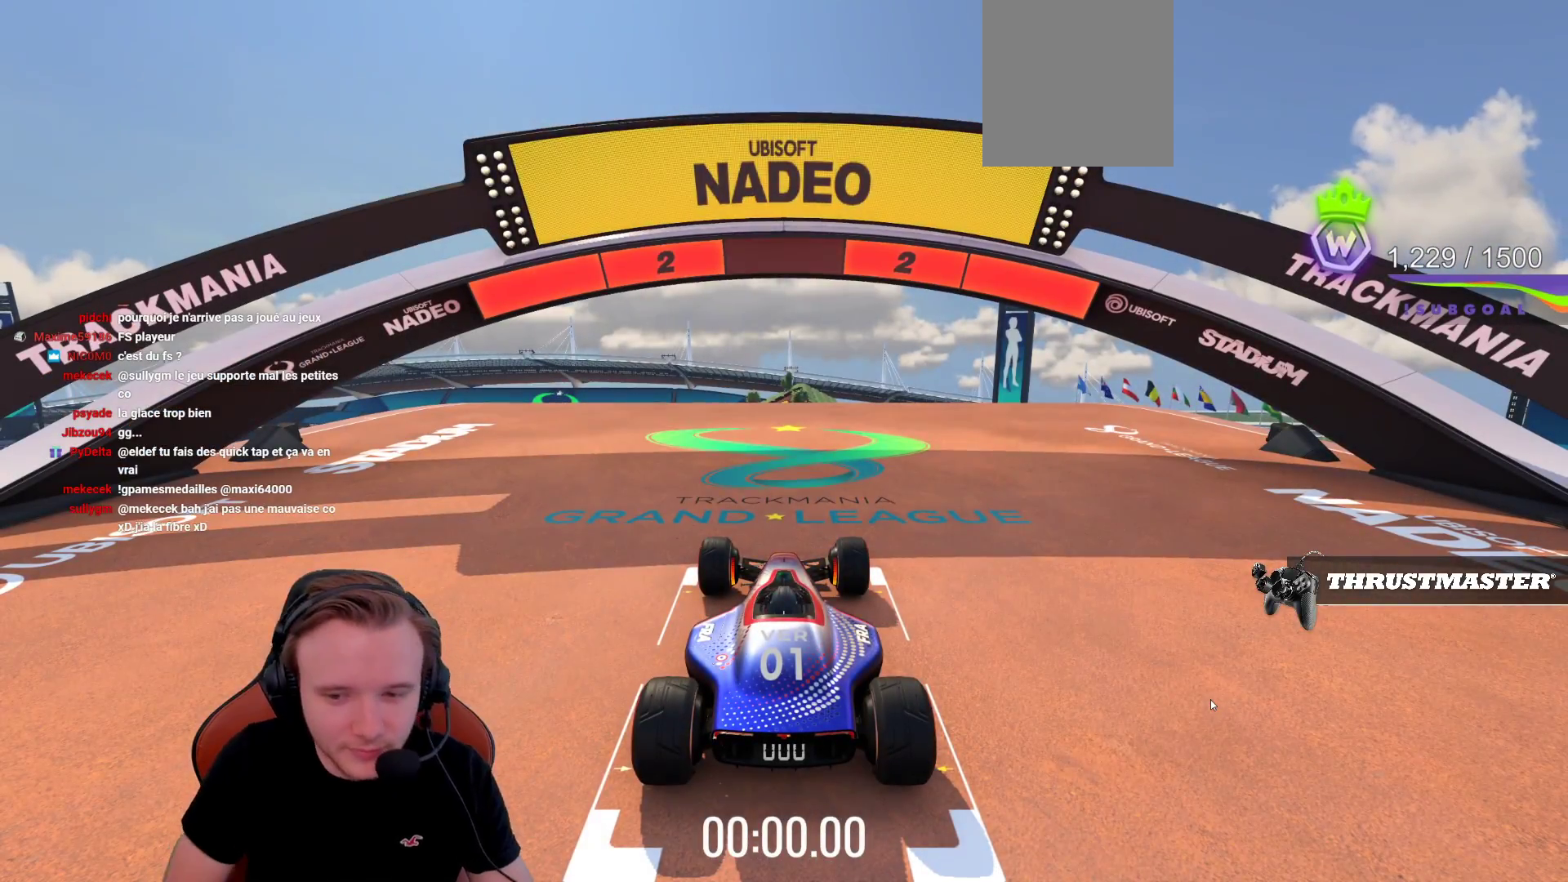
{"buttons": ["CROSS"], "left_stick": "center", "events": [[200, "CROSS", "down"]]}
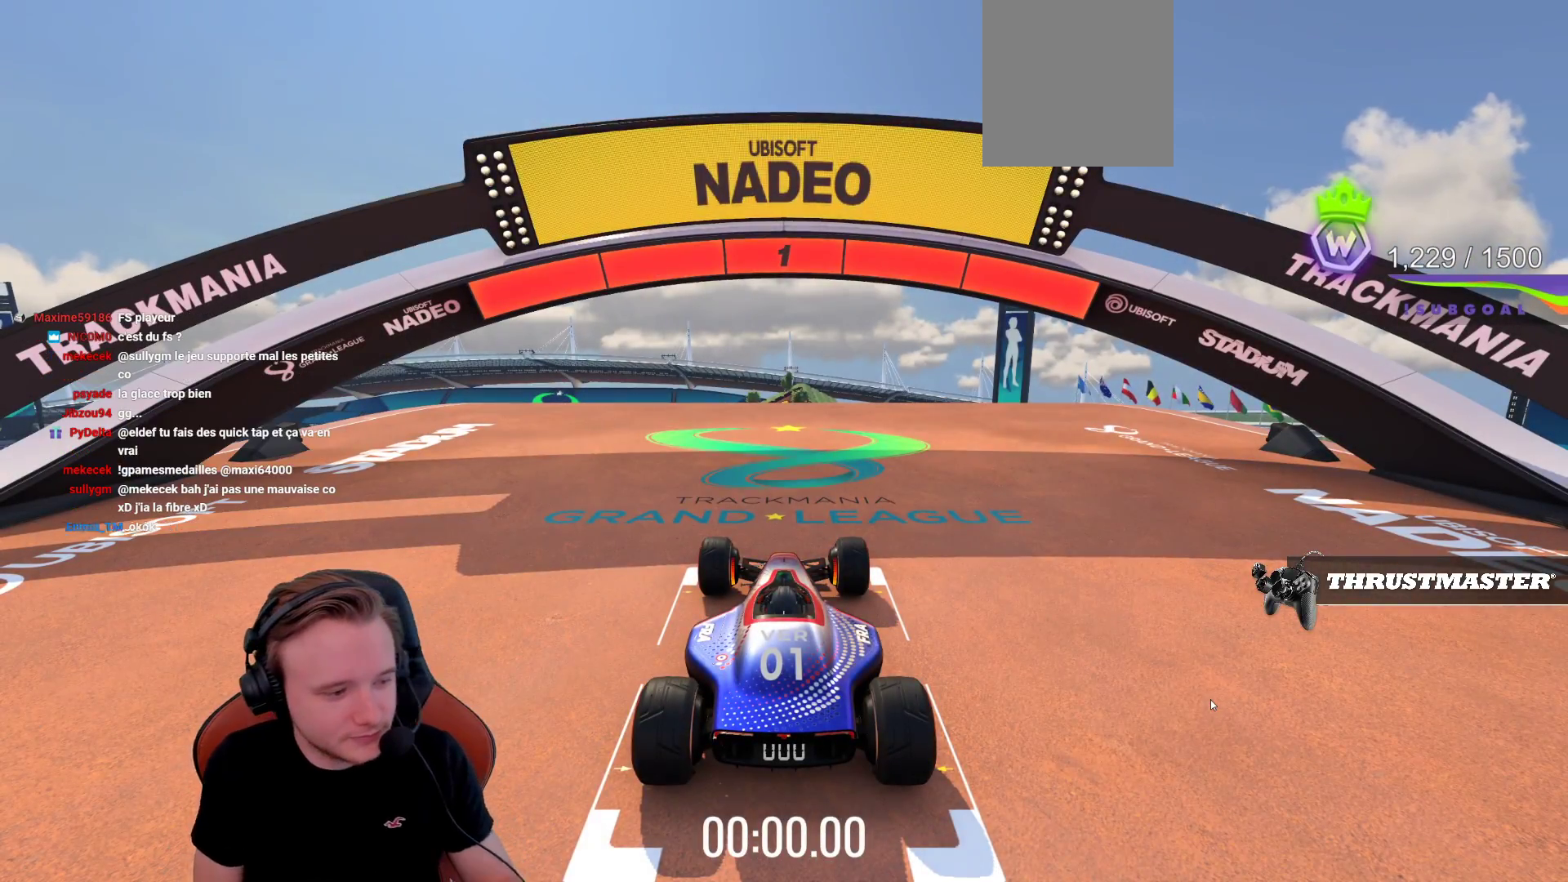
{"buttons": ["CROSS"], "left_stick": "center", "events": []}
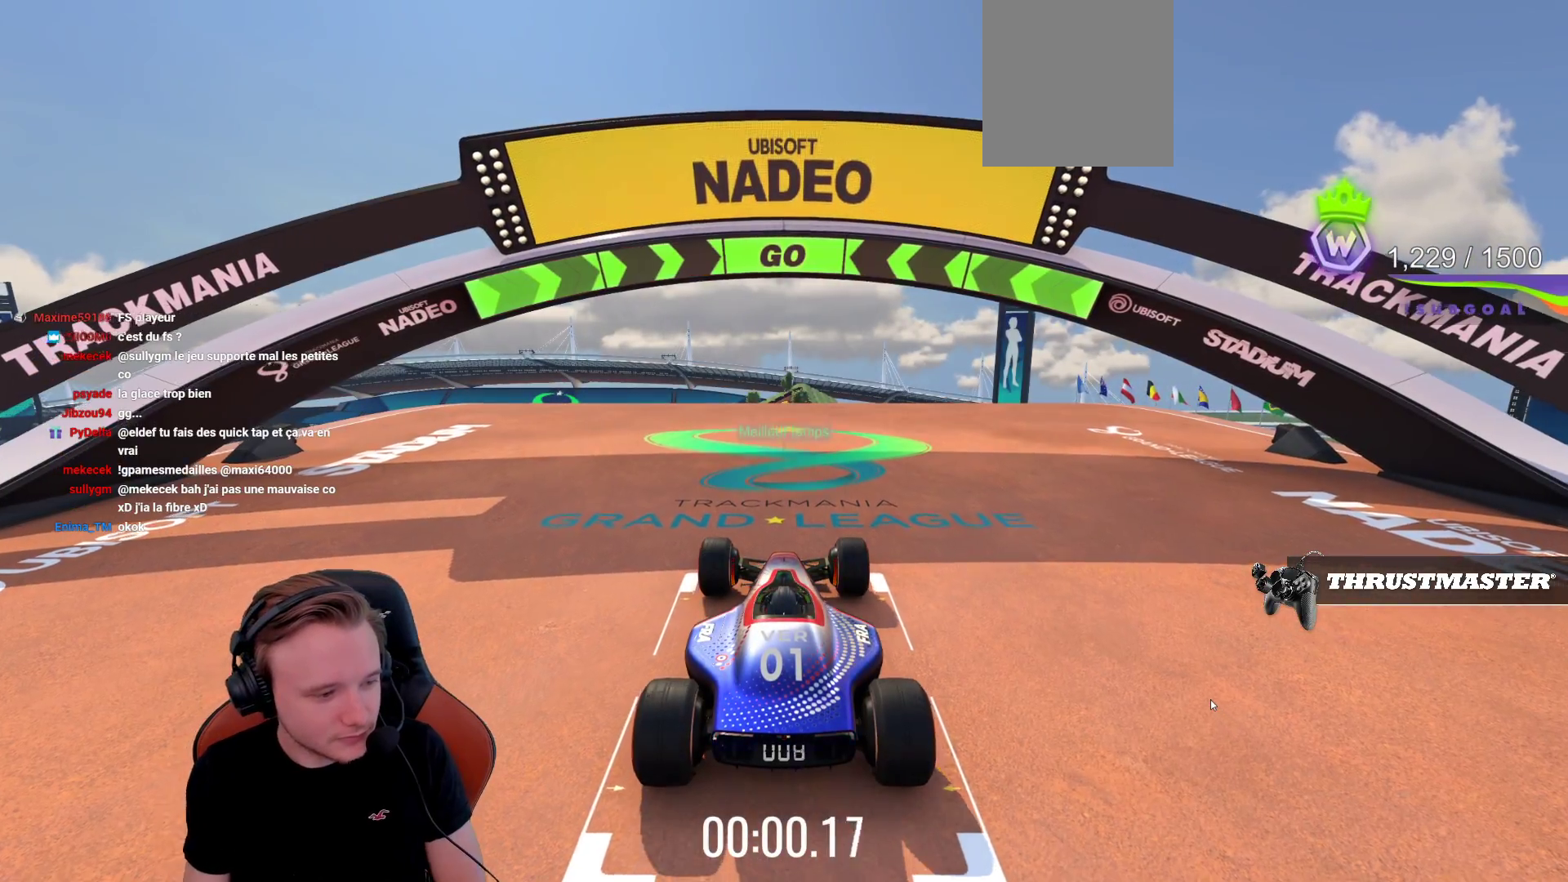
{"buttons": ["CROSS"], "left_stick": "center", "events": []}
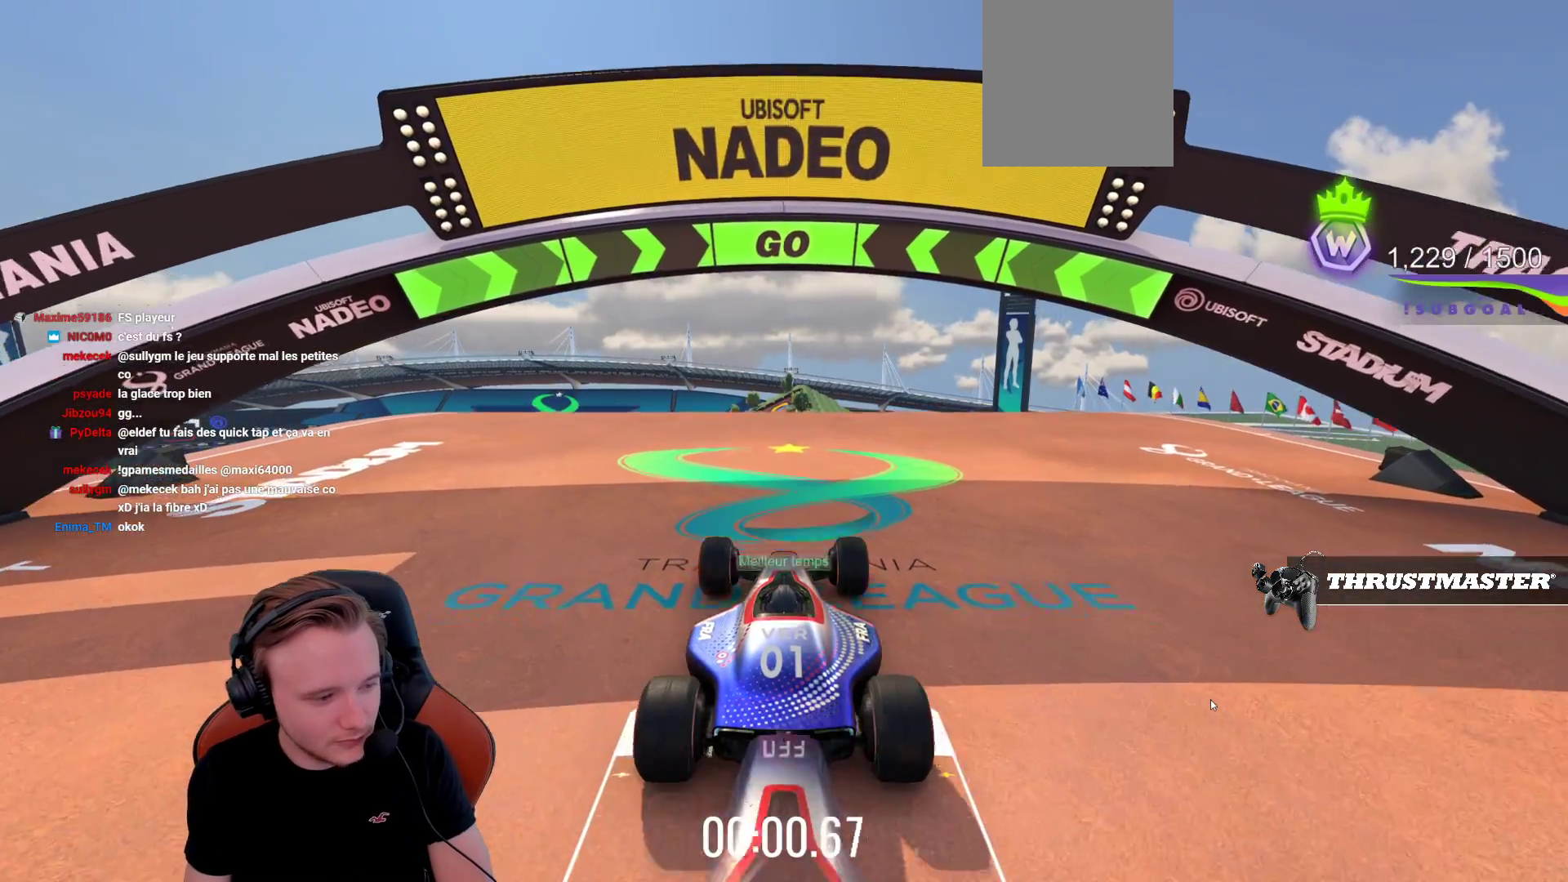
{"buttons": ["CROSS"], "left_stick": "center", "events": []}
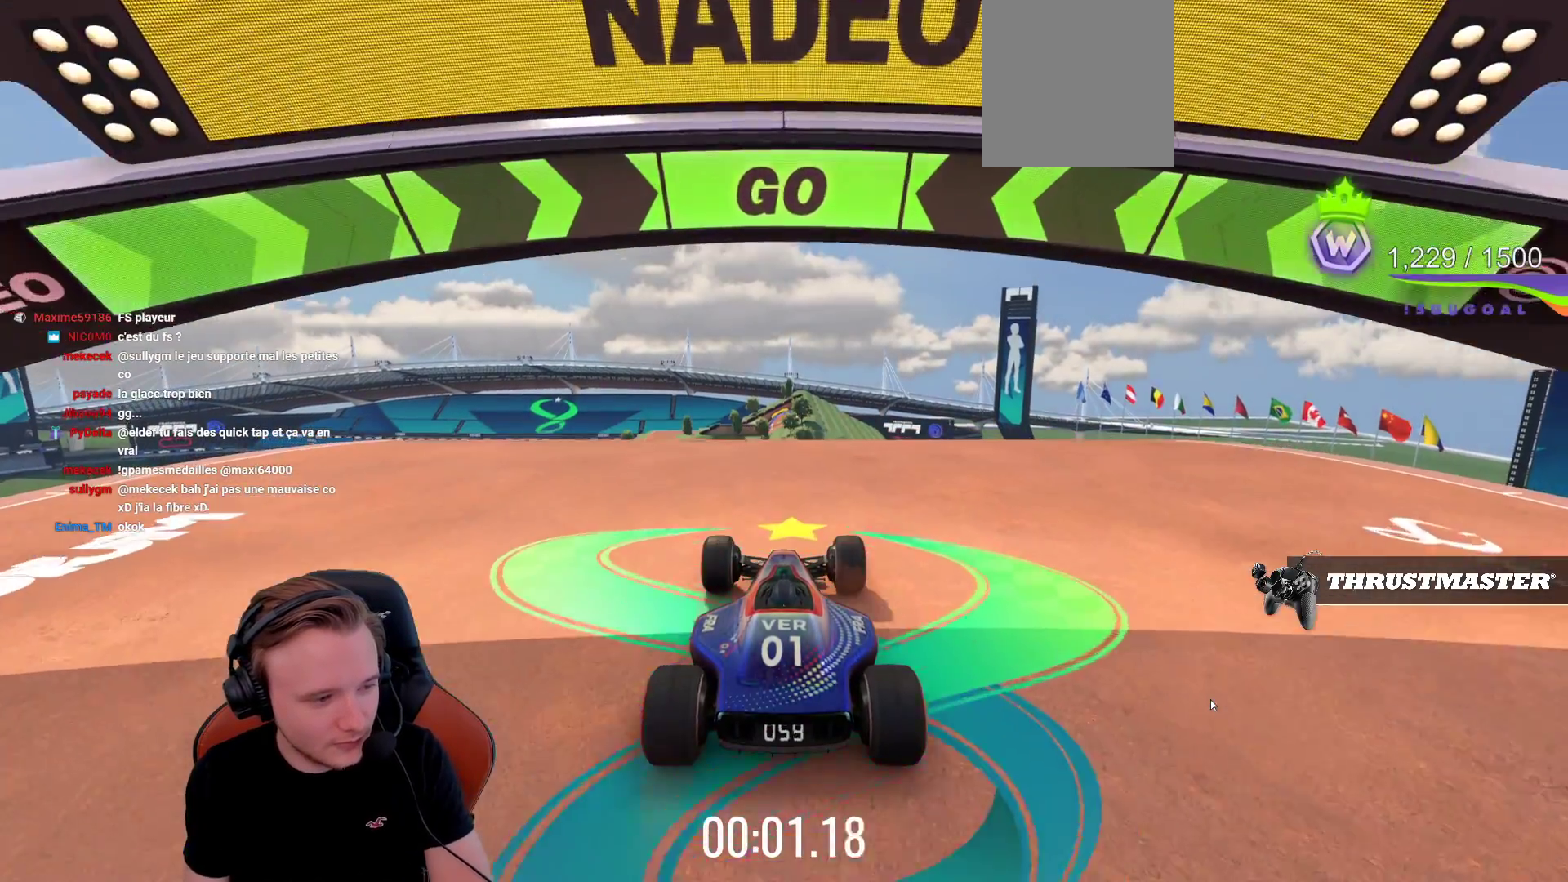
{"buttons": ["CROSS"], "left_stick": "center", "events": []}
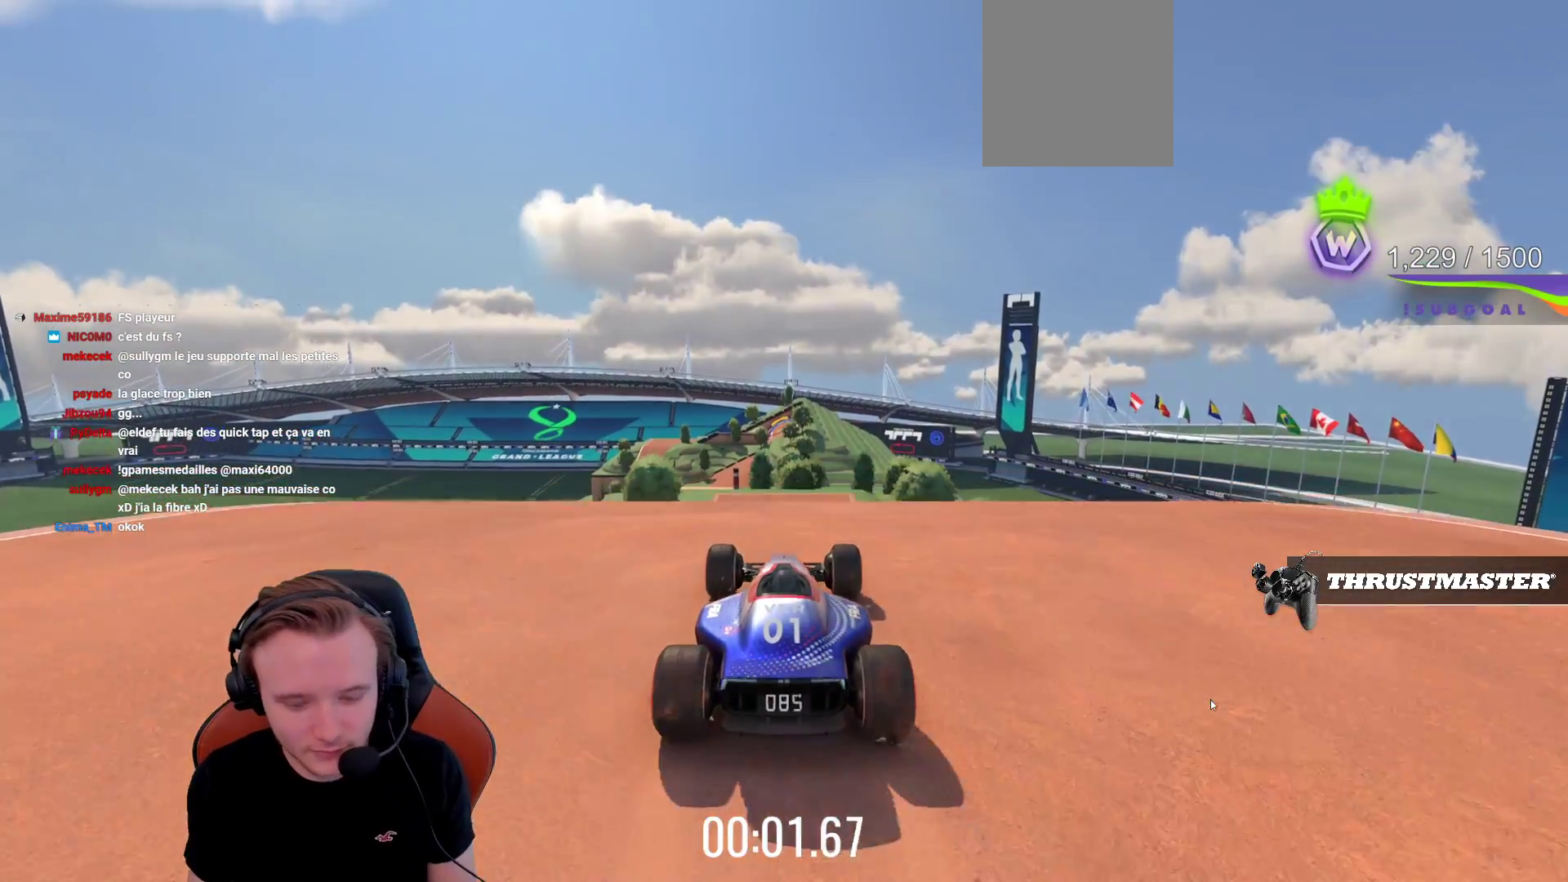
{"buttons": ["CROSS"], "left_stick": "center", "events": []}
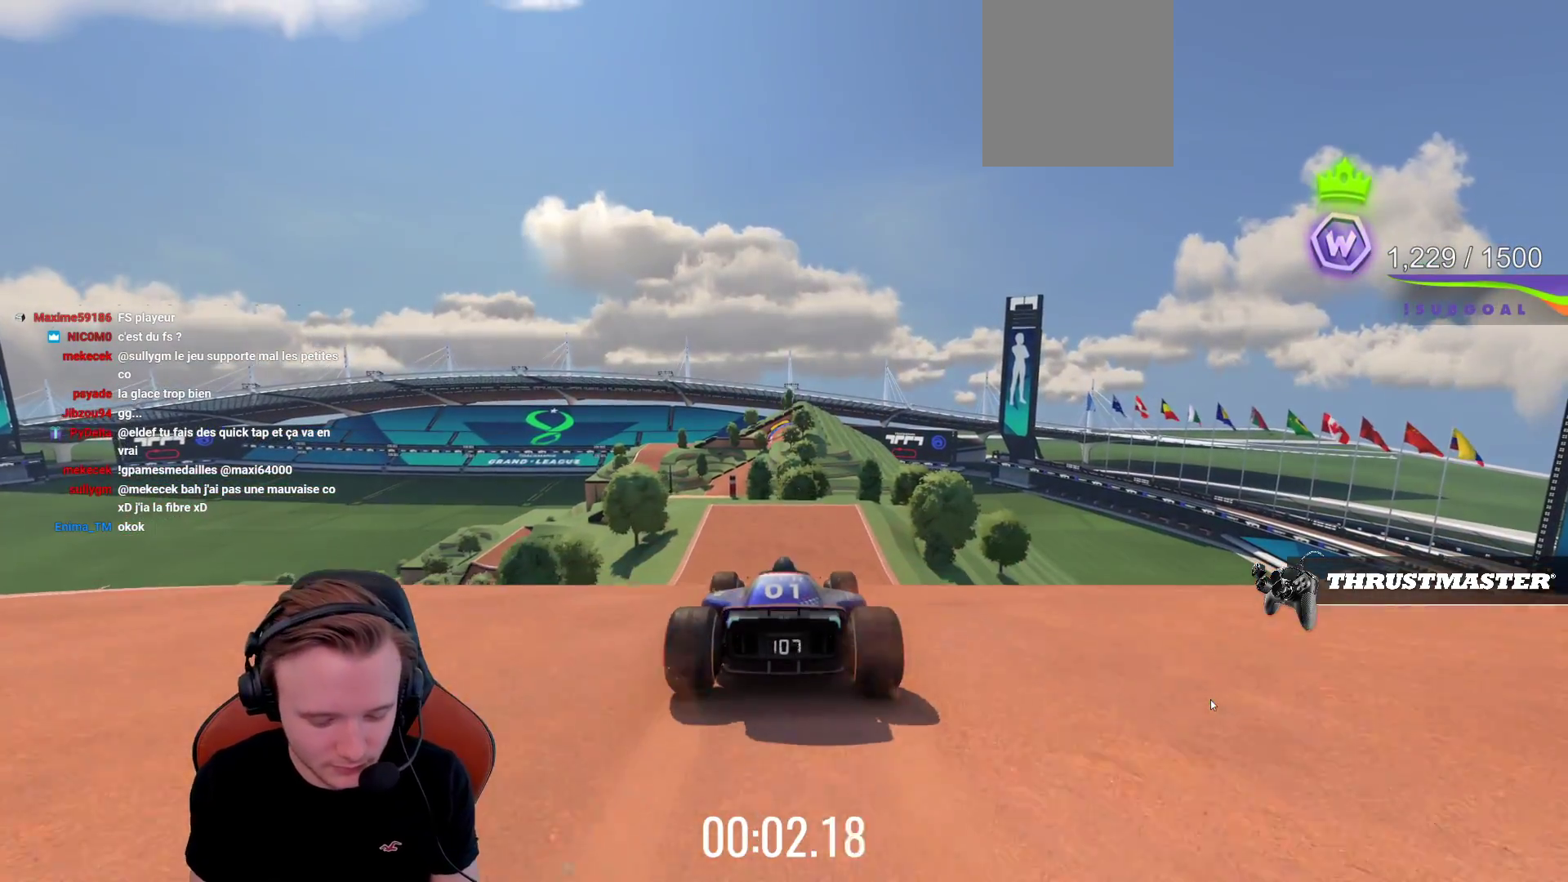
{"buttons": ["CROSS"], "left_stick": "center", "events": [[400, "CIRCLE", "down"], [500, "CIRCLE", "up"]]}
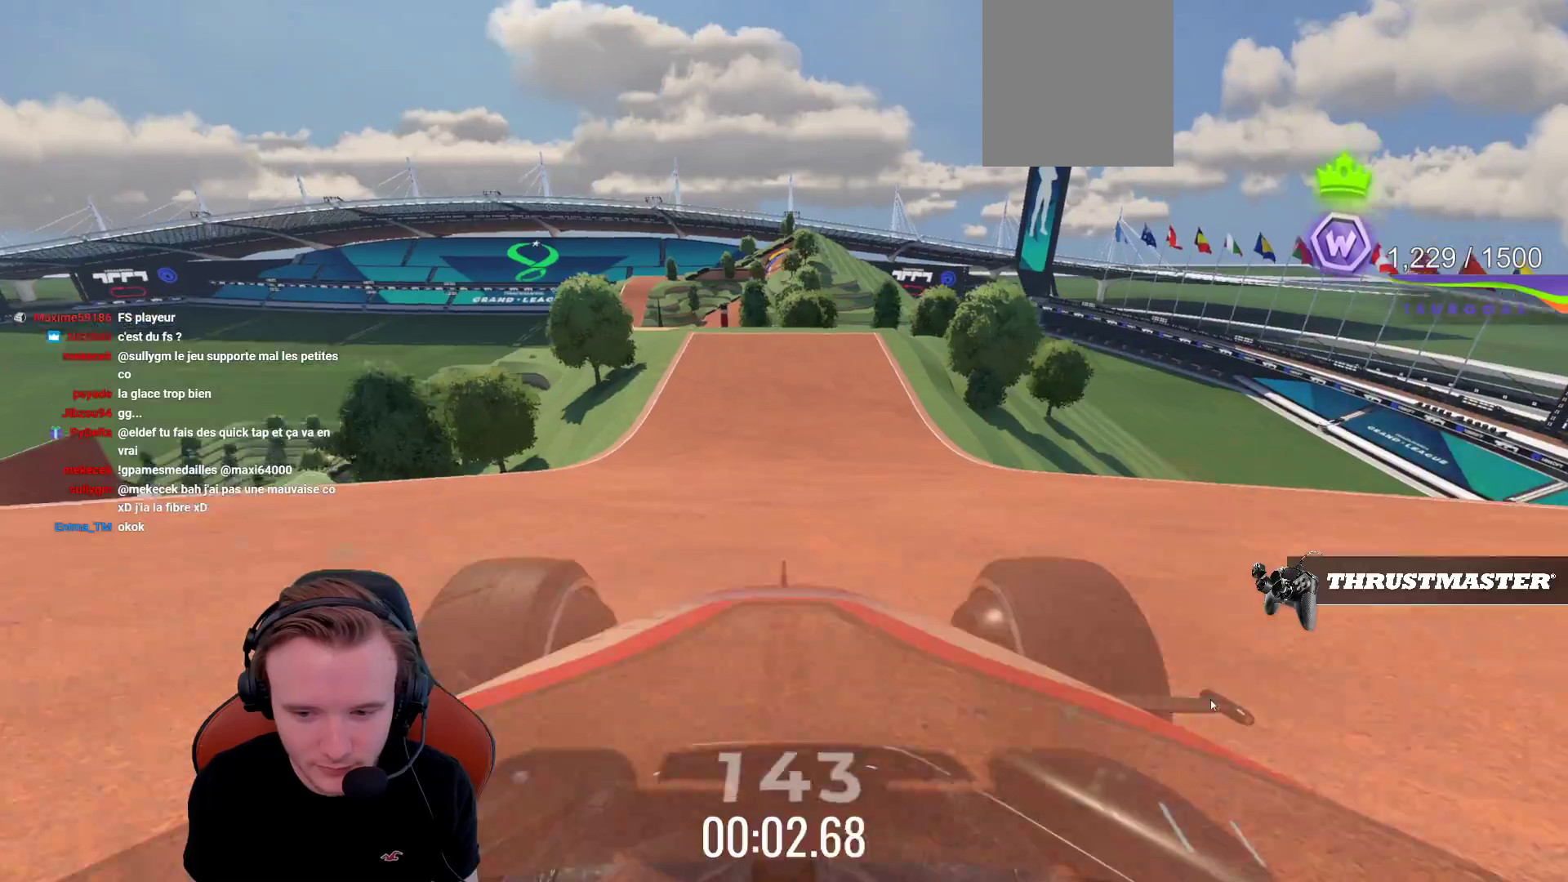
{"buttons": ["CROSS"], "left_stick": "center", "events": [[150, "SQUARE", "down"], [283, "SQUARE", "up"]]}
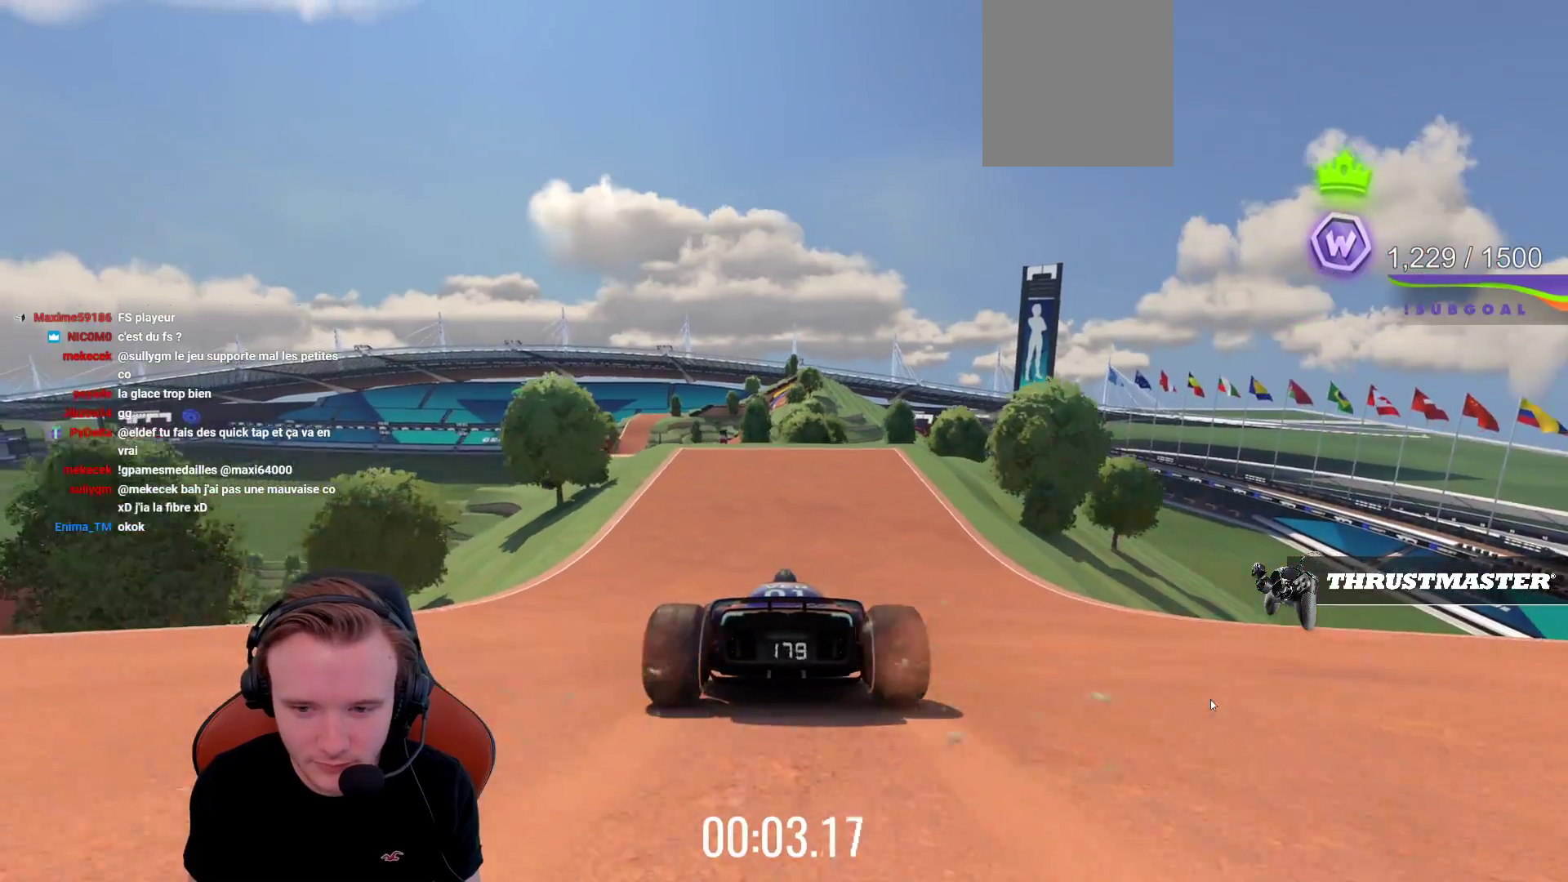
{"buttons": ["CROSS"], "left_stick": "left", "events": [[183, "left_stick", "left"], [350, "left_stick", "center"], [433, "left_stick", "left"]]}
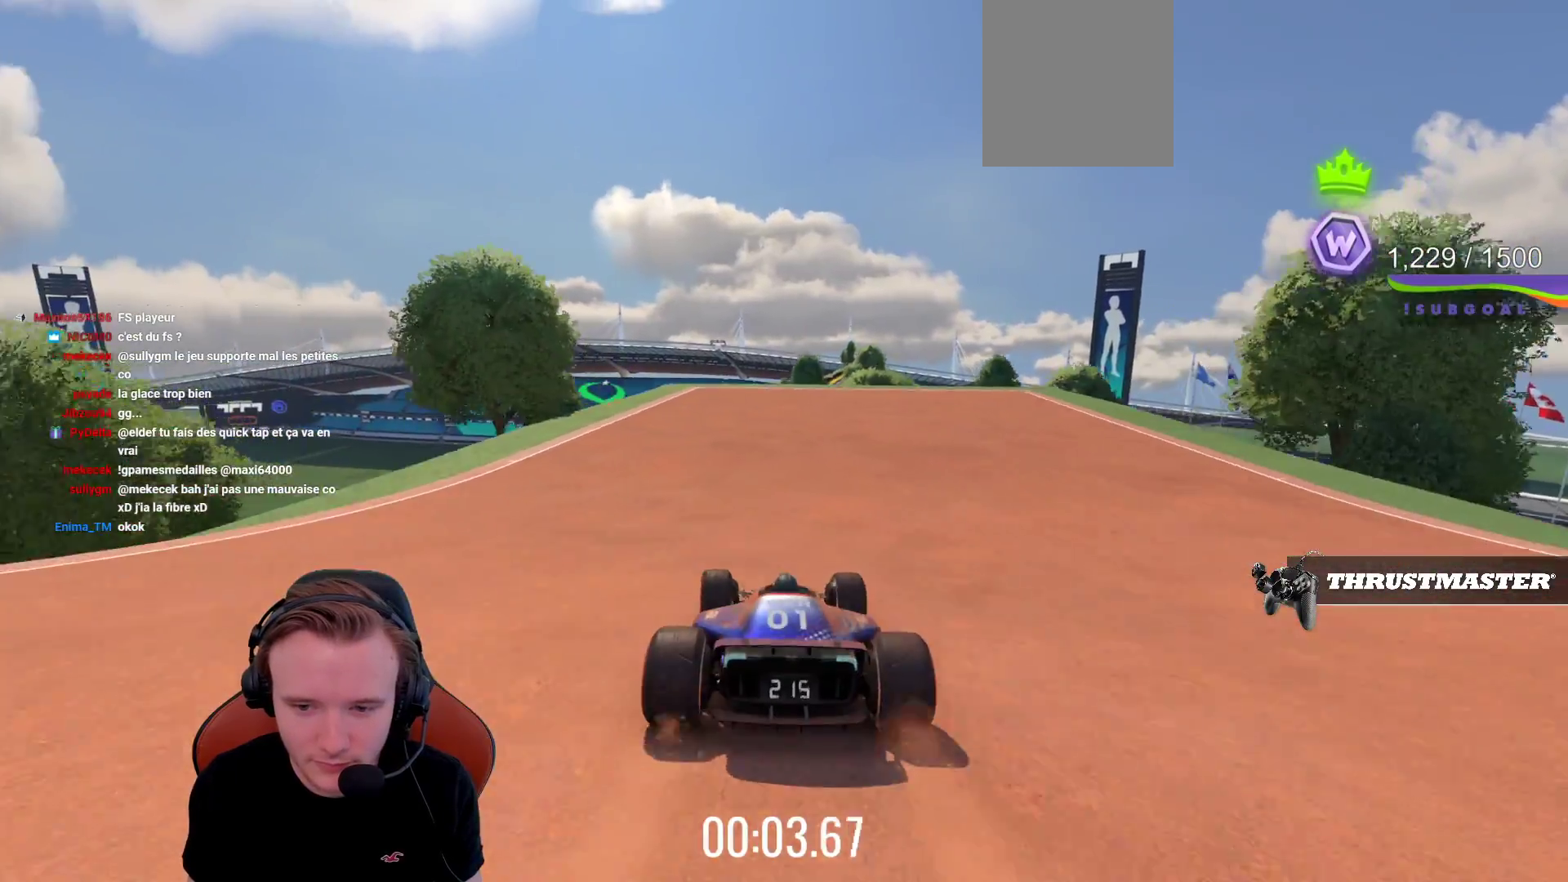
{"buttons": ["CROSS"], "left_stick": "center", "events": [[83, "left_stick", "center"], [283, "left_stick", "right"], [333, "left_stick", "center"]]}
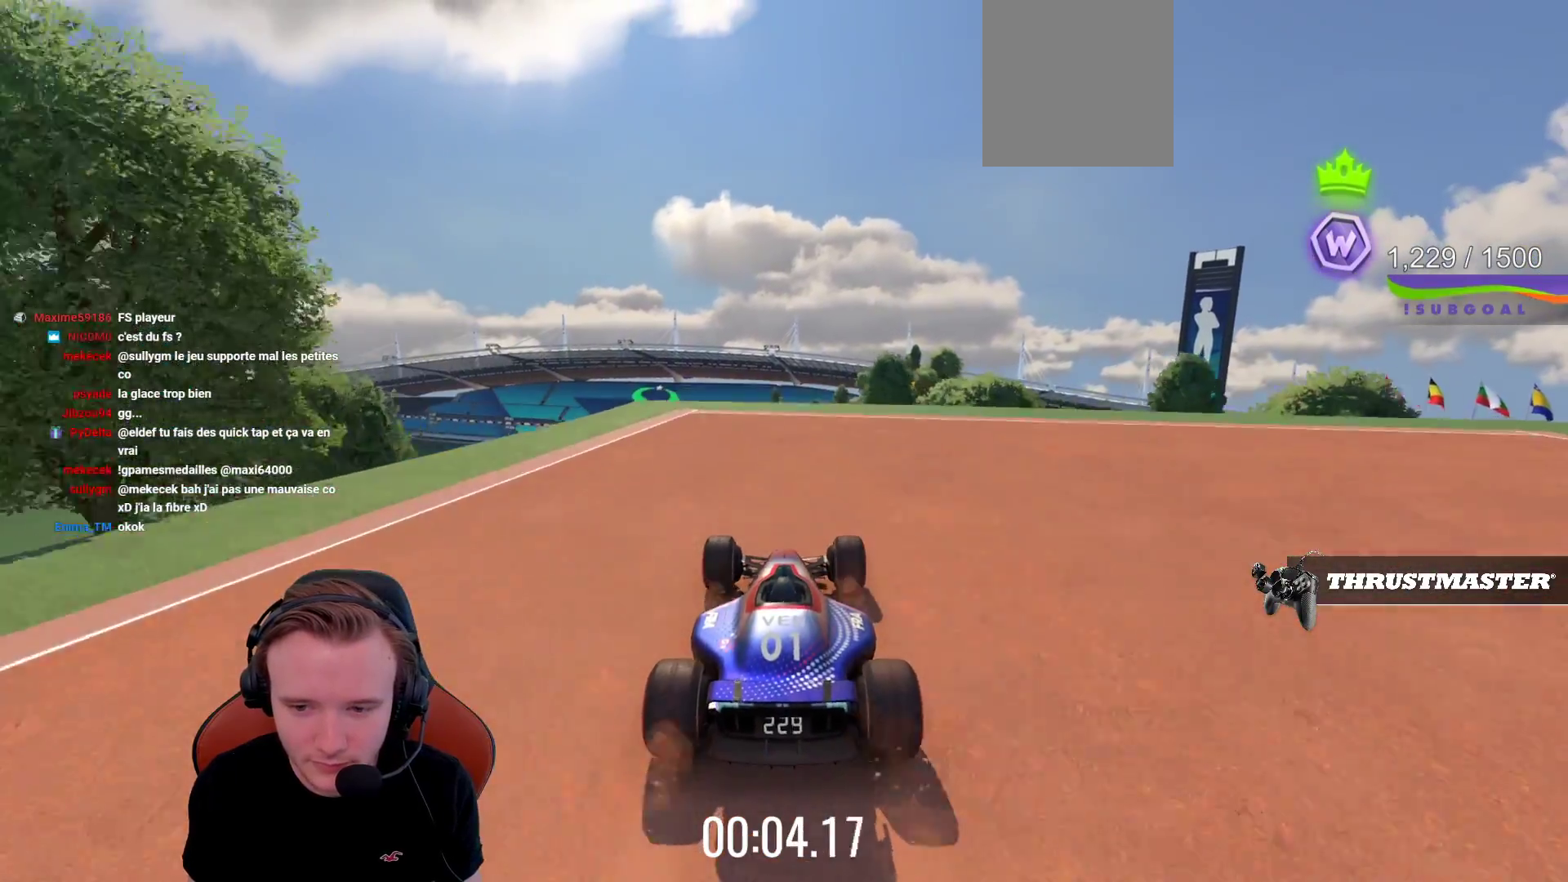
{"buttons": ["CROSS"], "left_stick": "center", "events": []}
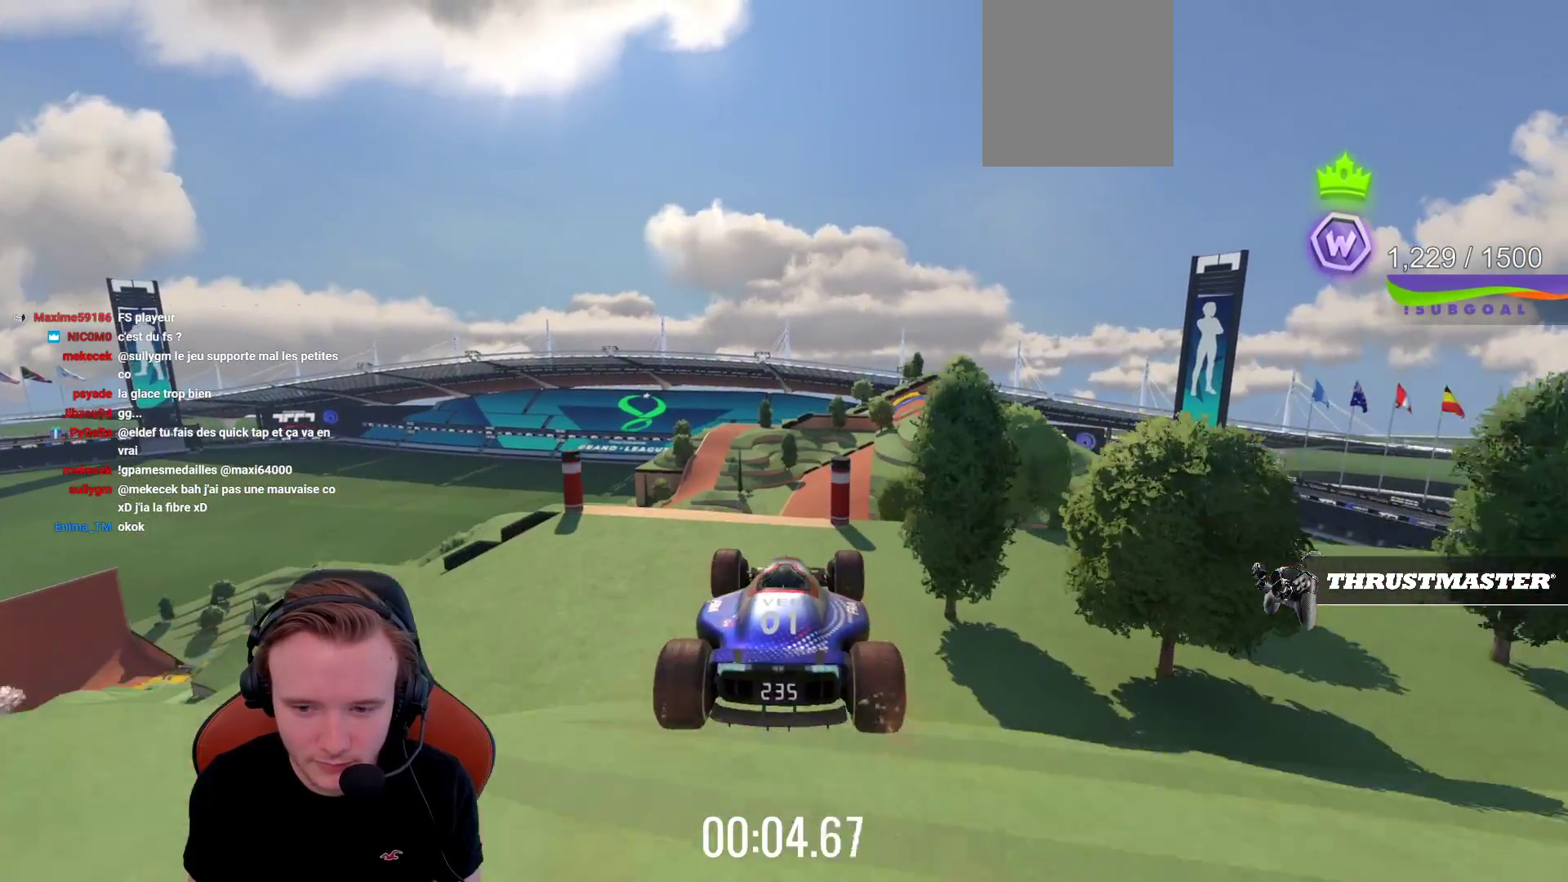
{"buttons": ["CROSS"], "left_stick": "left", "events": [[233, "left_stick", "left"]]}
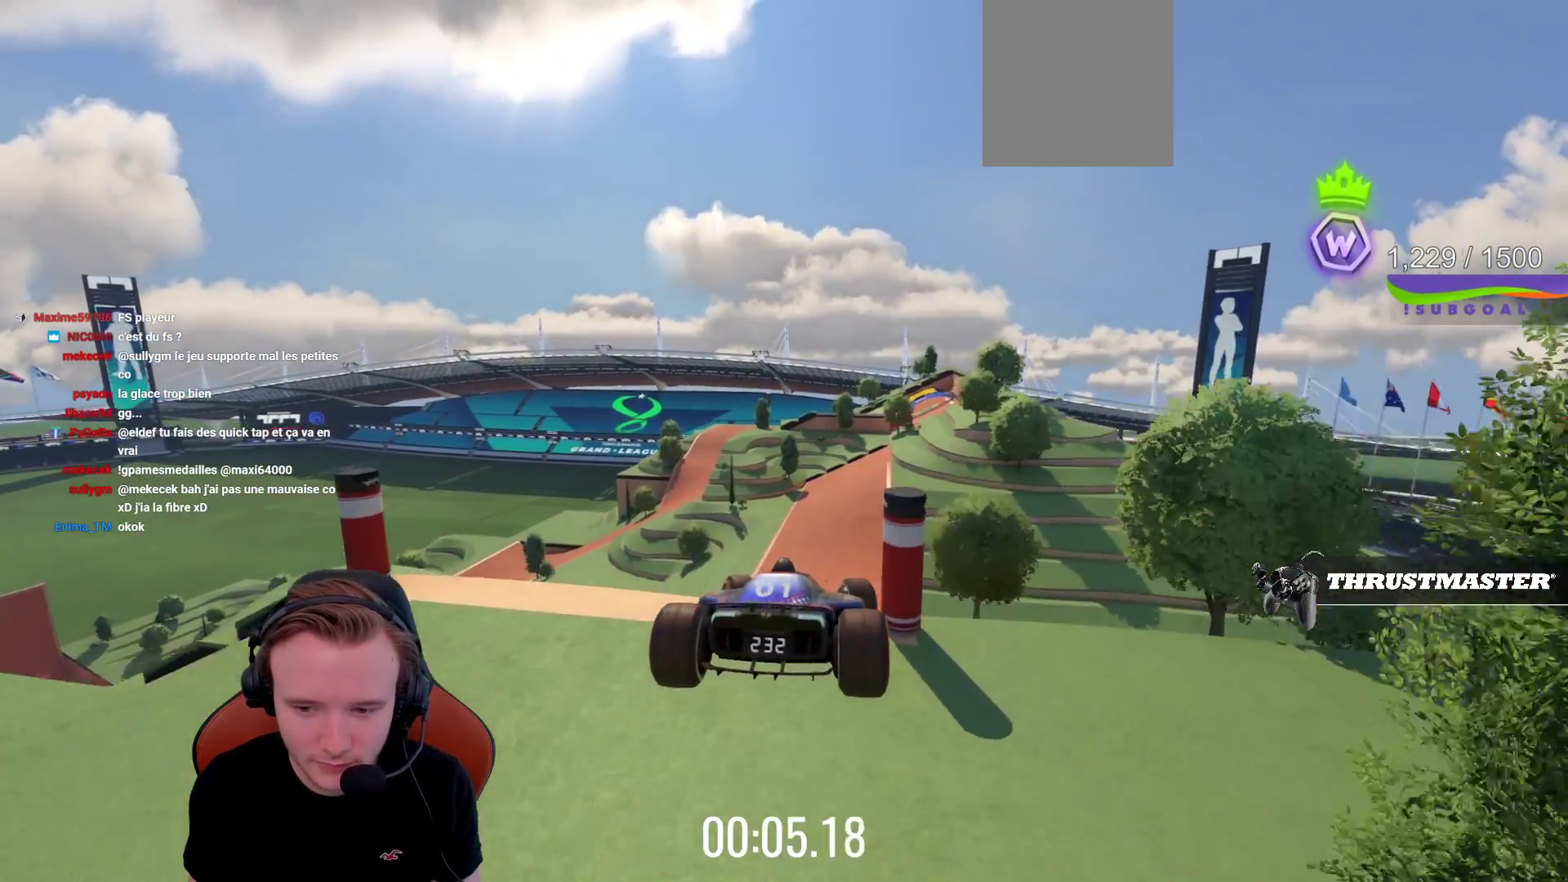
{"buttons": ["CROSS"], "left_stick": "center", "events": [[117, "R1", "down"], [233, "R1", "up"], [450, "left_stick", "center"]]}
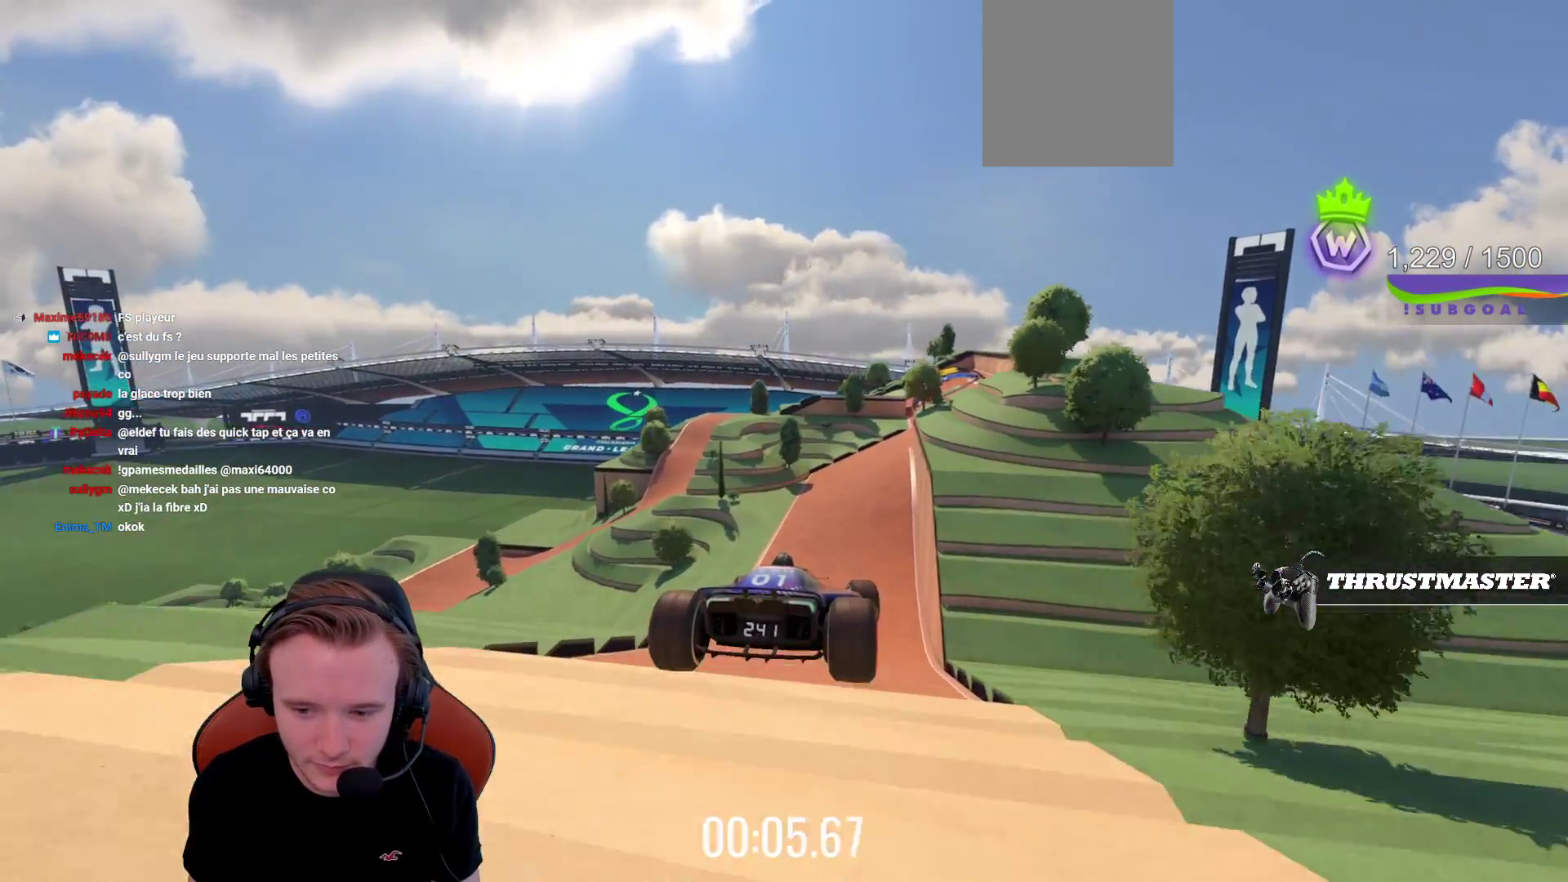
{"buttons": ["CROSS"], "left_stick": "center", "events": []}
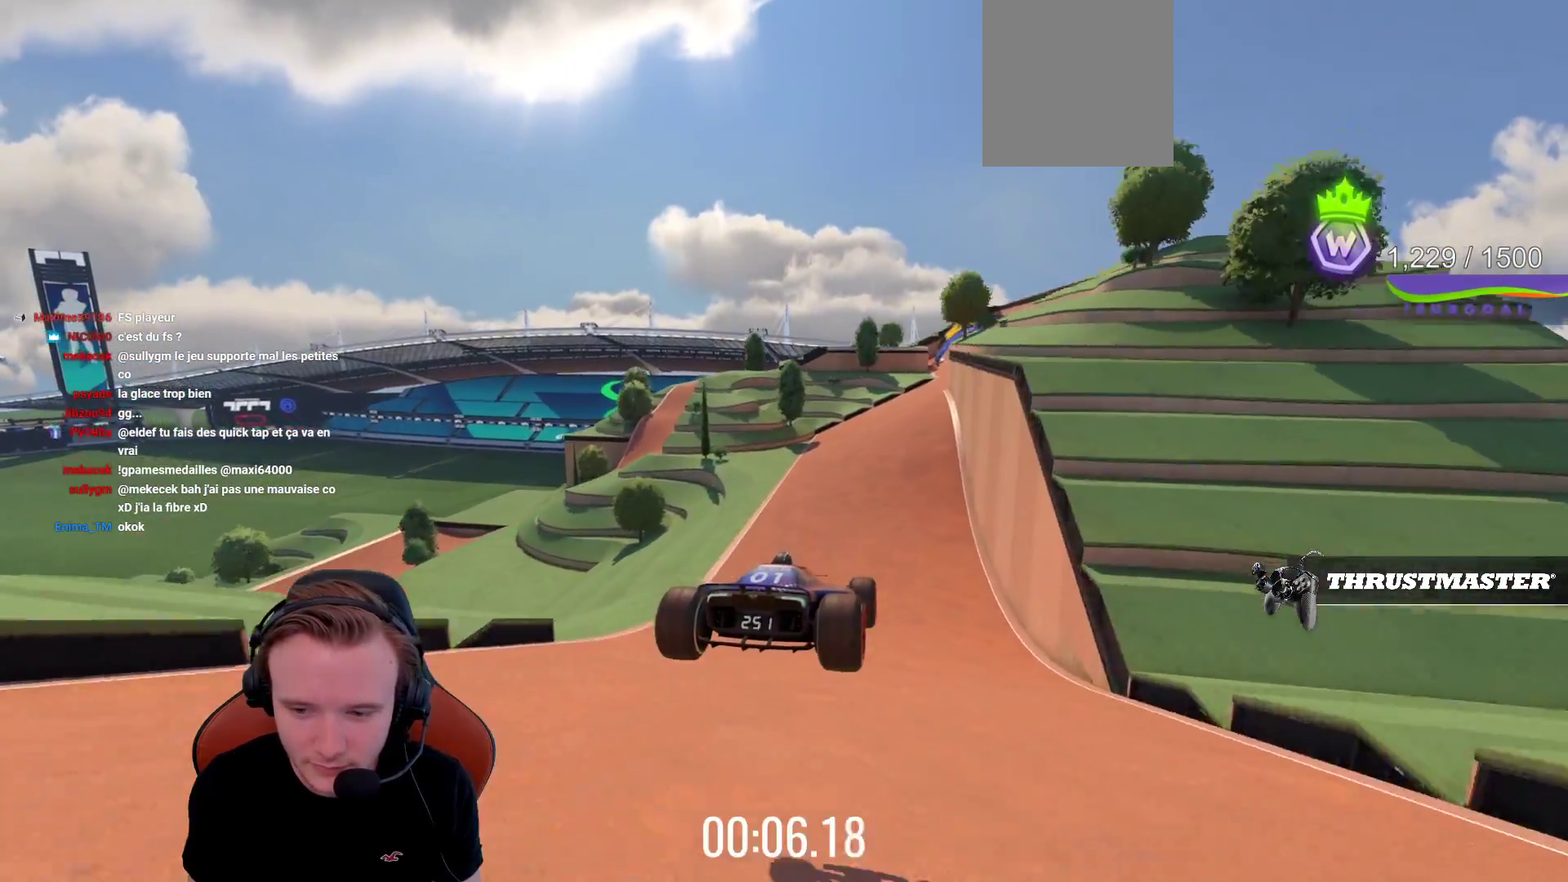
{"buttons": ["CROSS"], "left_stick": "center", "events": [[283, "left_stick", "right"], [383, "left_stick", "center"]]}
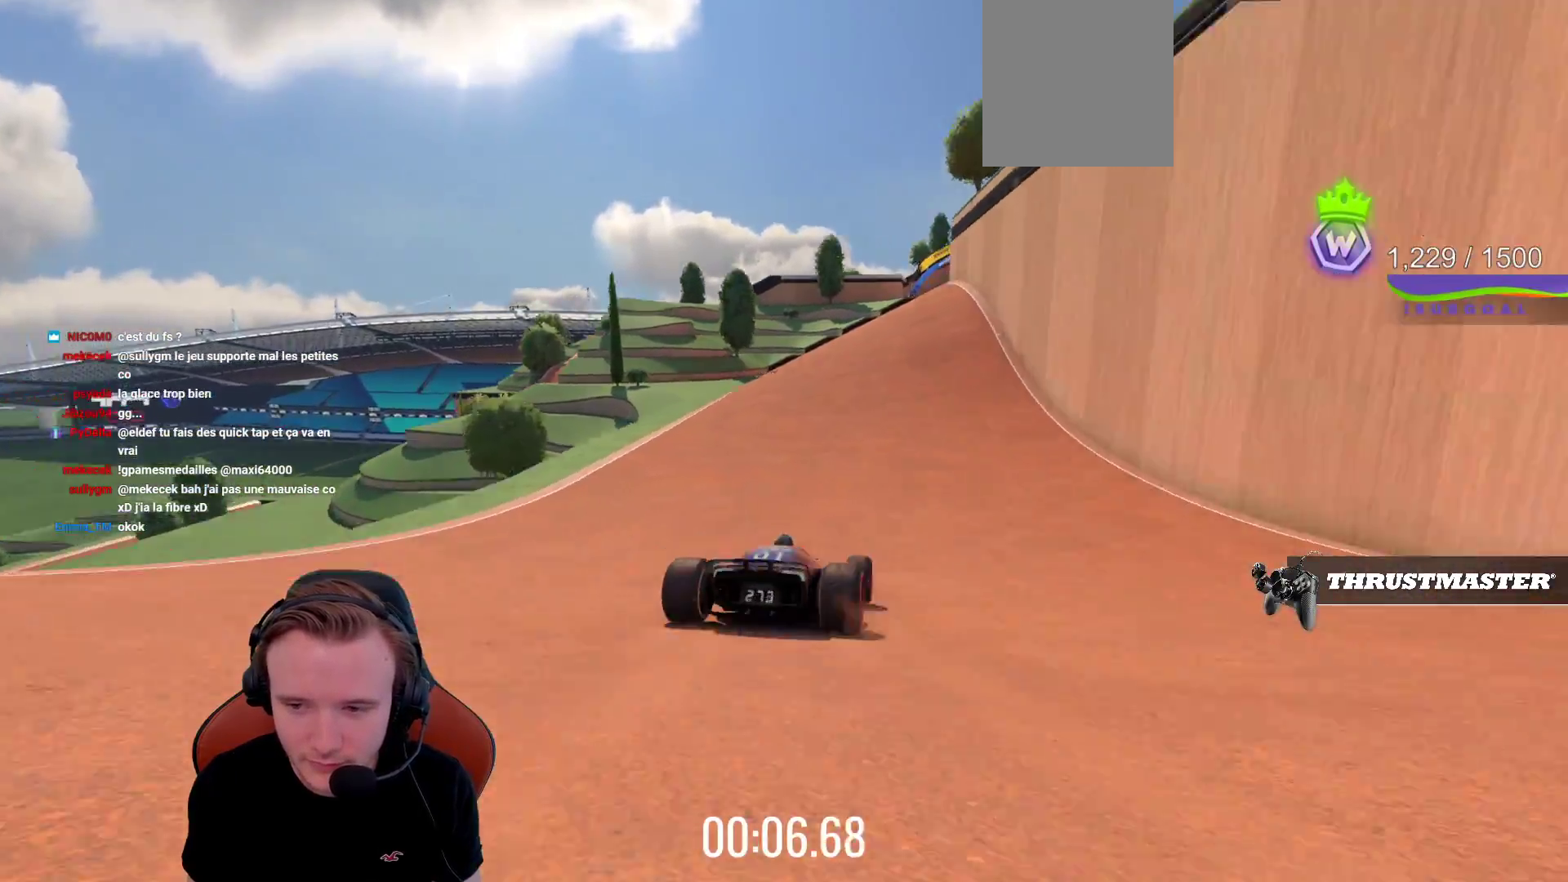
{"buttons": ["CROSS"], "left_stick": "center", "events": [[133, "left_stick", "right"], [217, "left_stick", "center"], [350, "left_stick", "right"], [467, "left_stick", "center"]]}
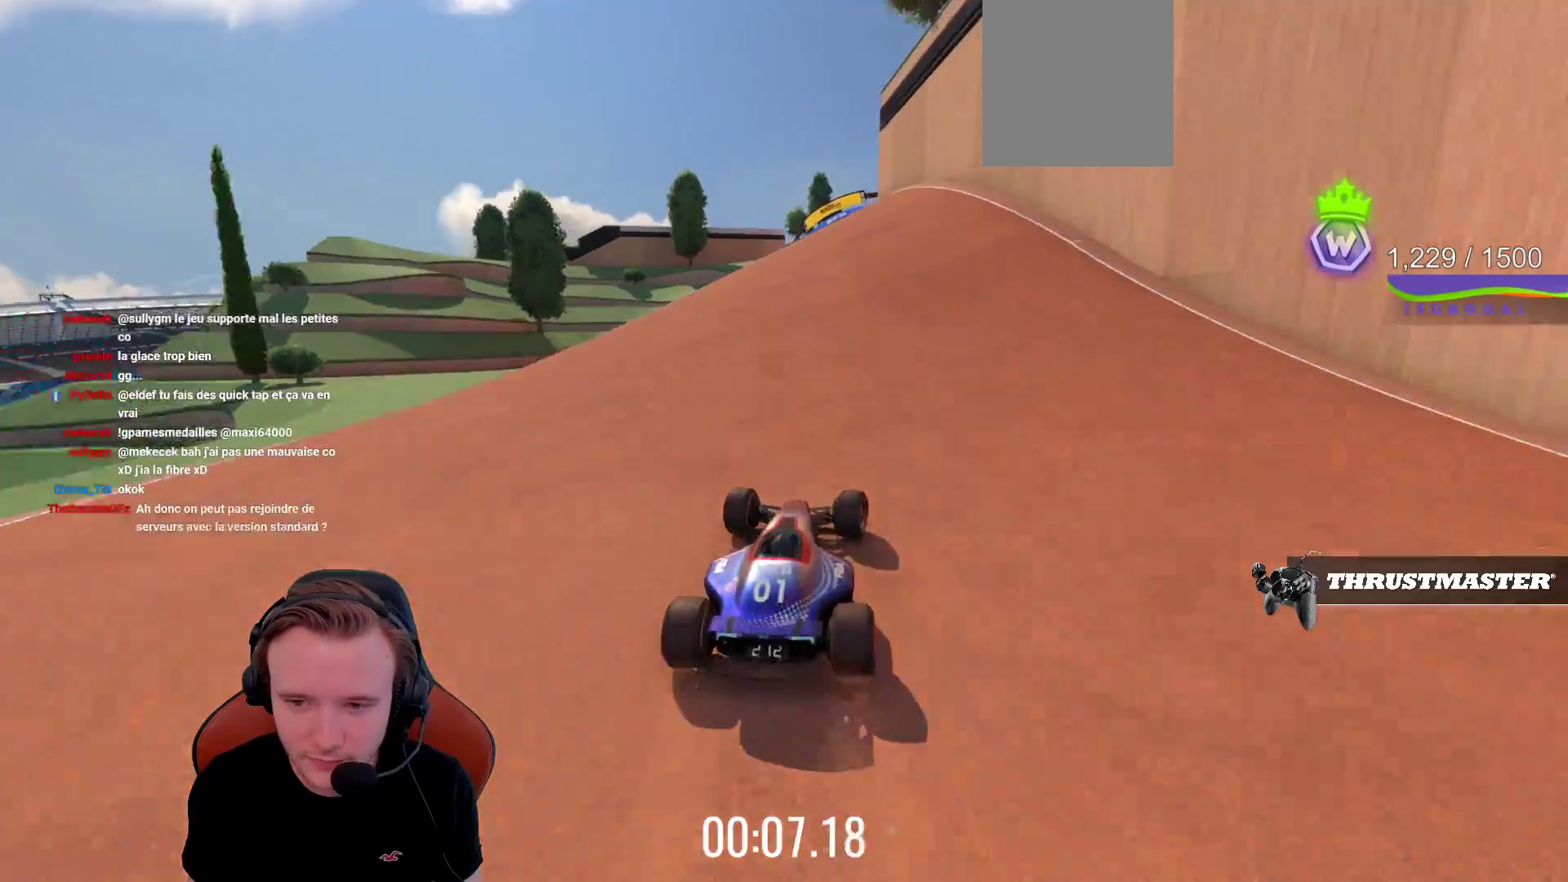
{"buttons": ["CROSS"], "left_stick": "center", "events": [[167, "left_stick", "left"], [433, "left_stick", "center"]]}
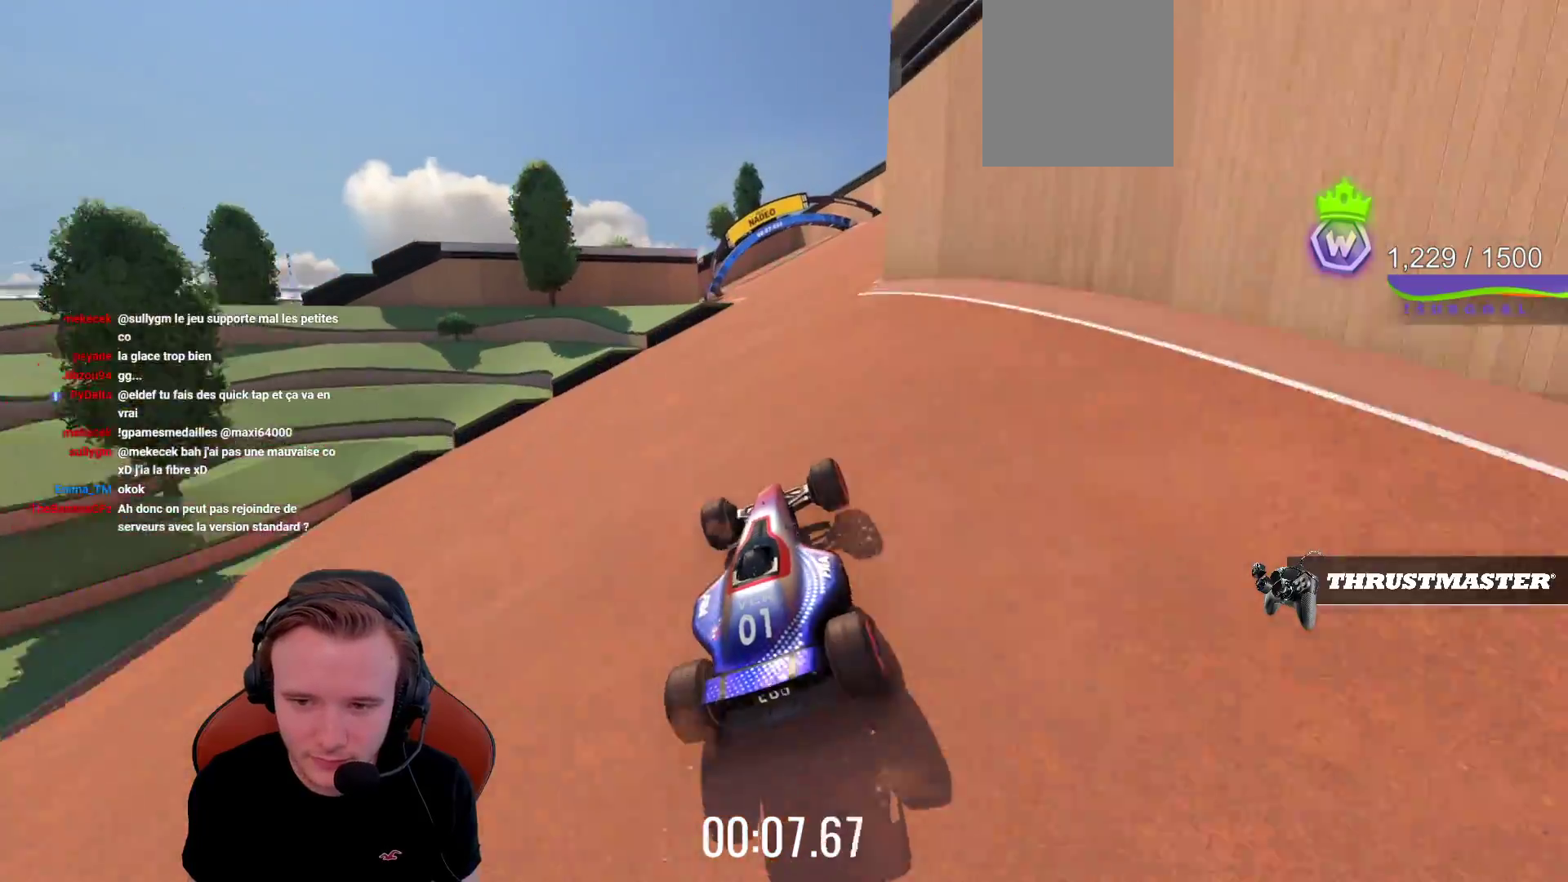
{"buttons": ["CROSS"], "left_stick": "left", "events": [[150, "left_stick", "right"], [367, "left_stick", "left"]]}
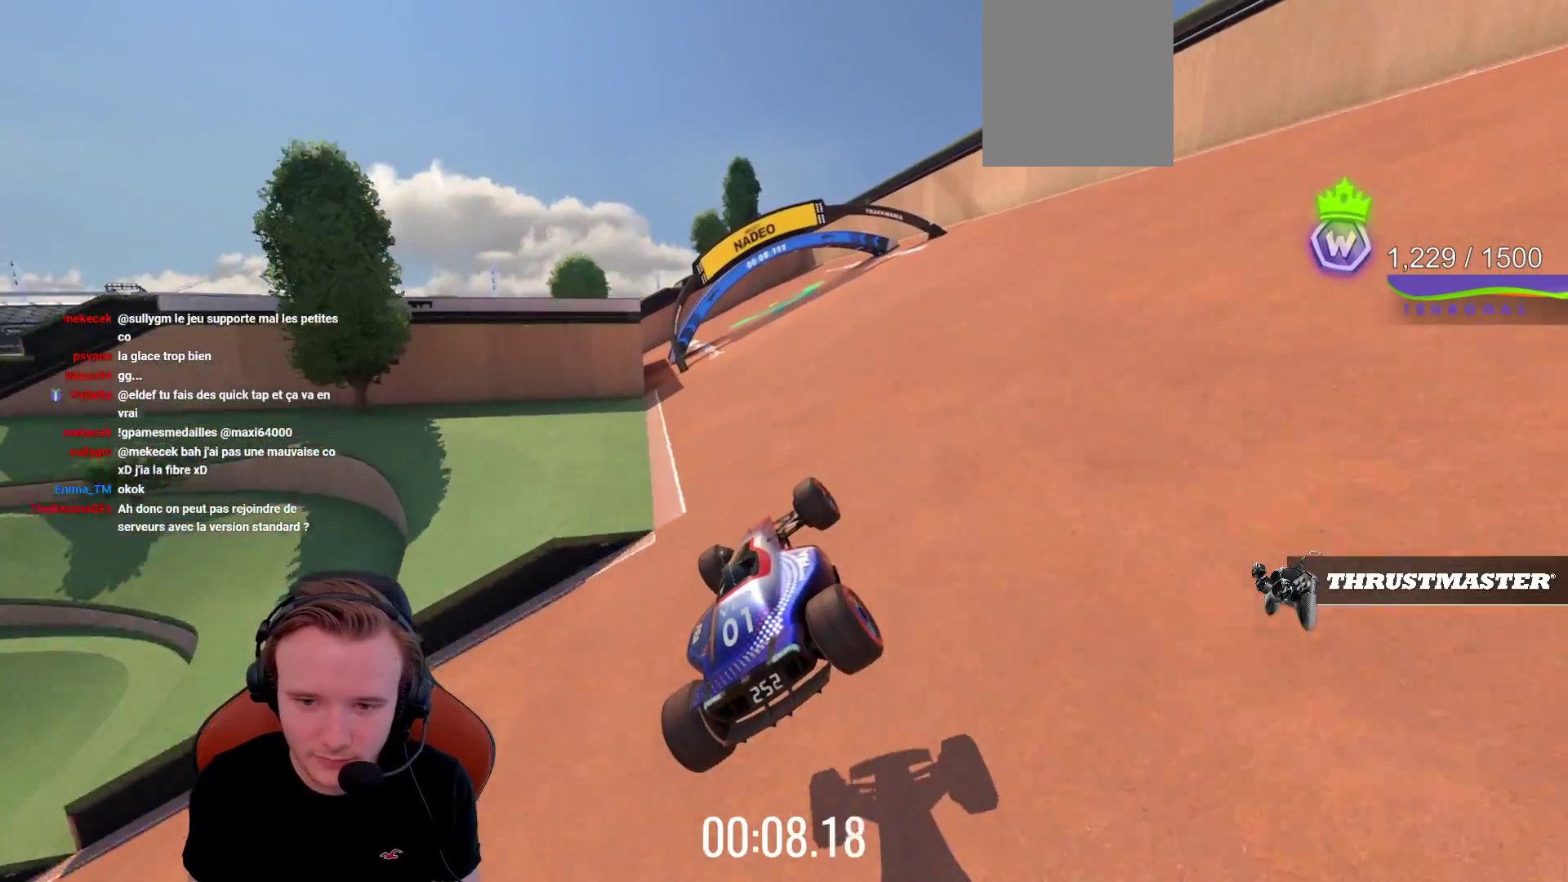
{"buttons": [], "left_stick": "left", "events": [[33, "R1", "down"], [133, "CROSS", "up"], [150, "R1", "up"]]}
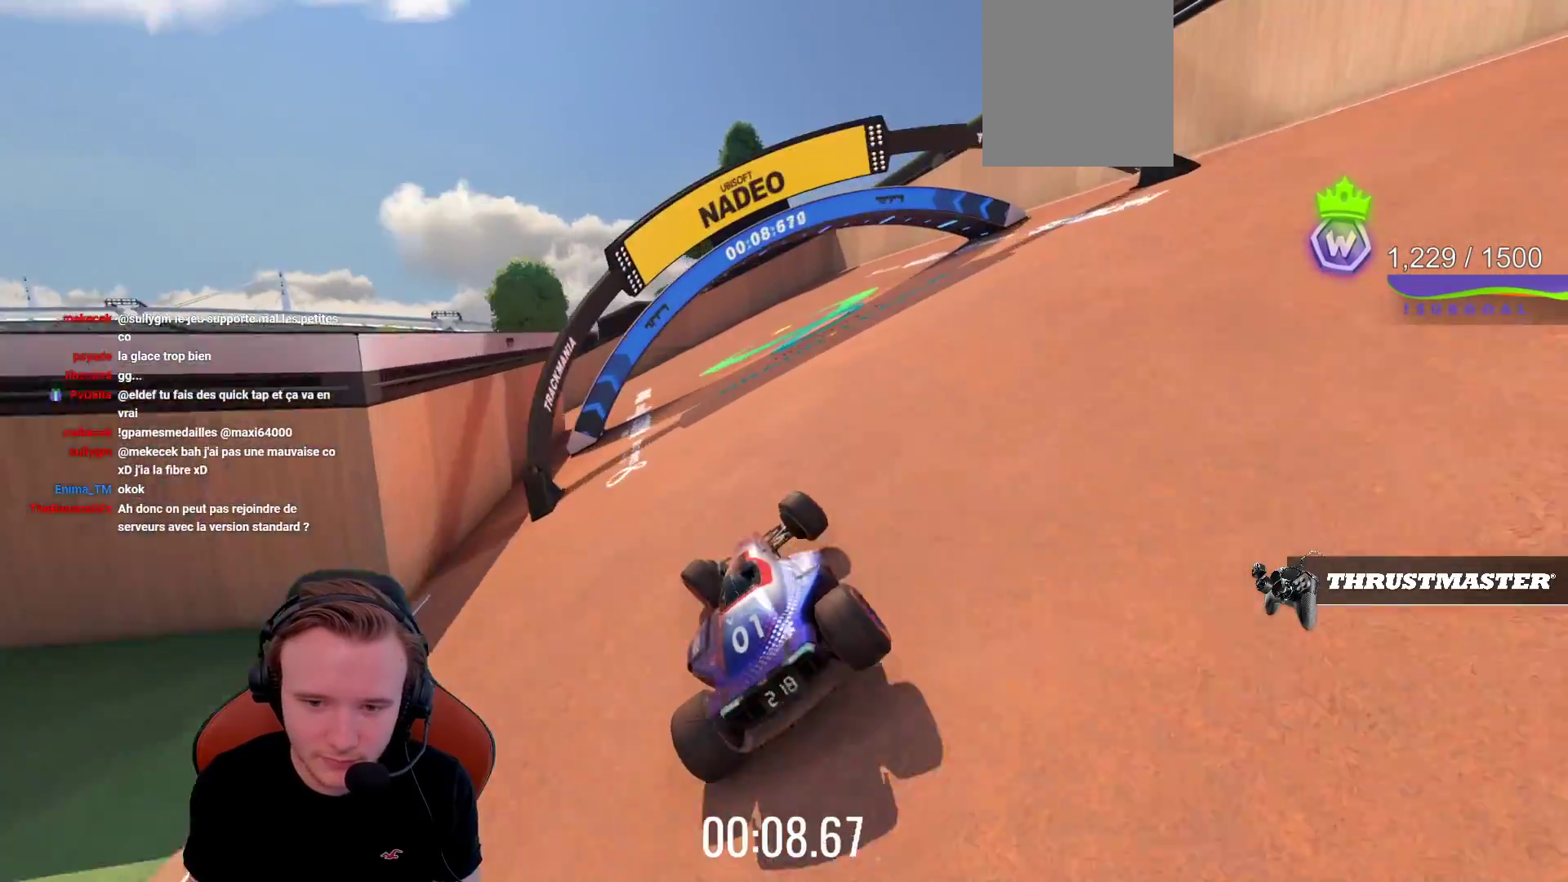
{"buttons": [], "left_stick": "left", "events": [[17, "CROSS", "down"], [233, "CROSS", "up"]]}